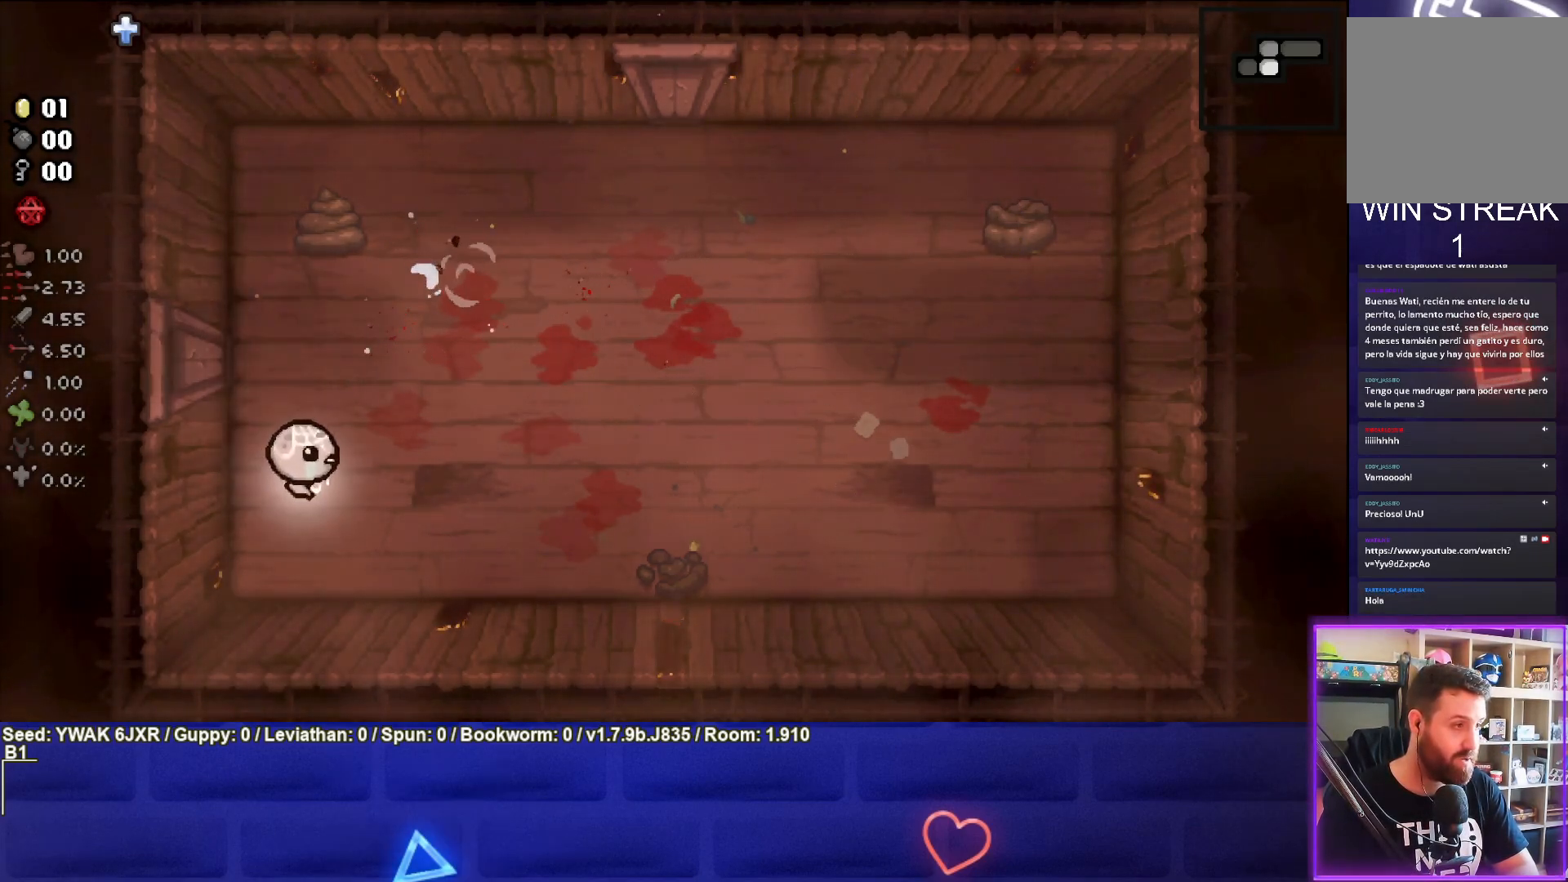
Gameplay with a controller (PlayStation layout); each line is a JSON object with the inputs held at the frame after it. "events" lists button and stick changes between this image and that frame as [ms after this image, input, new state], when the widget could be followed in between.
{"buttons": [], "left_stick": "up", "right_stick": "center", "events": [[83, "TRIANGLE", "down"], [100, "left_stick", "center"], [267, "TRIANGLE", "up"], [400, "left_stick", "up"]]}
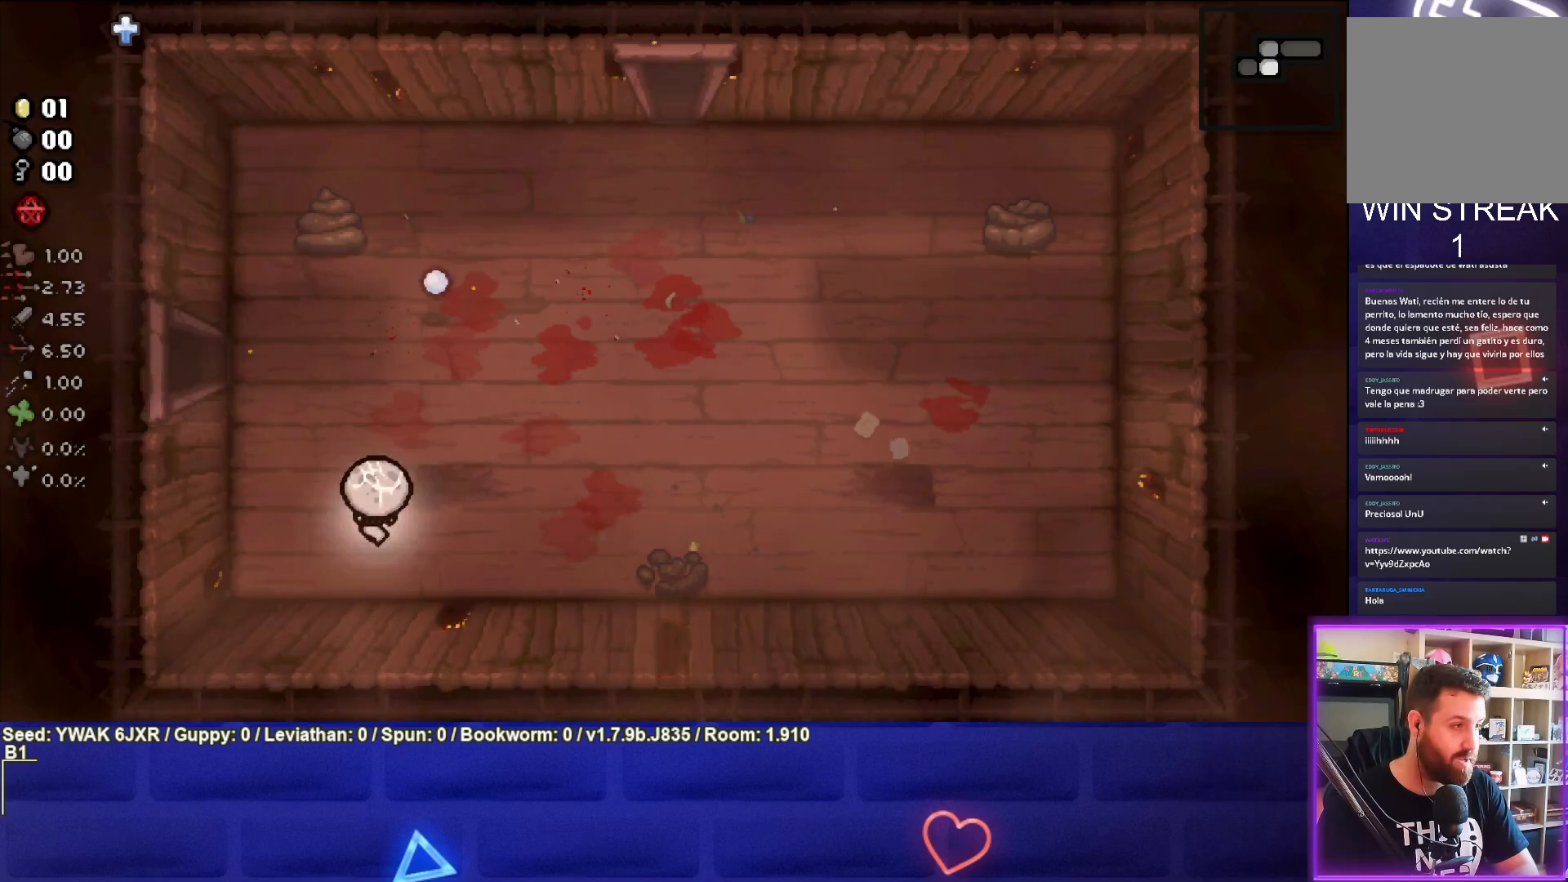
{"buttons": [], "left_stick": "center", "right_stick": "center", "events": [[33, "left_stick", "center"]]}
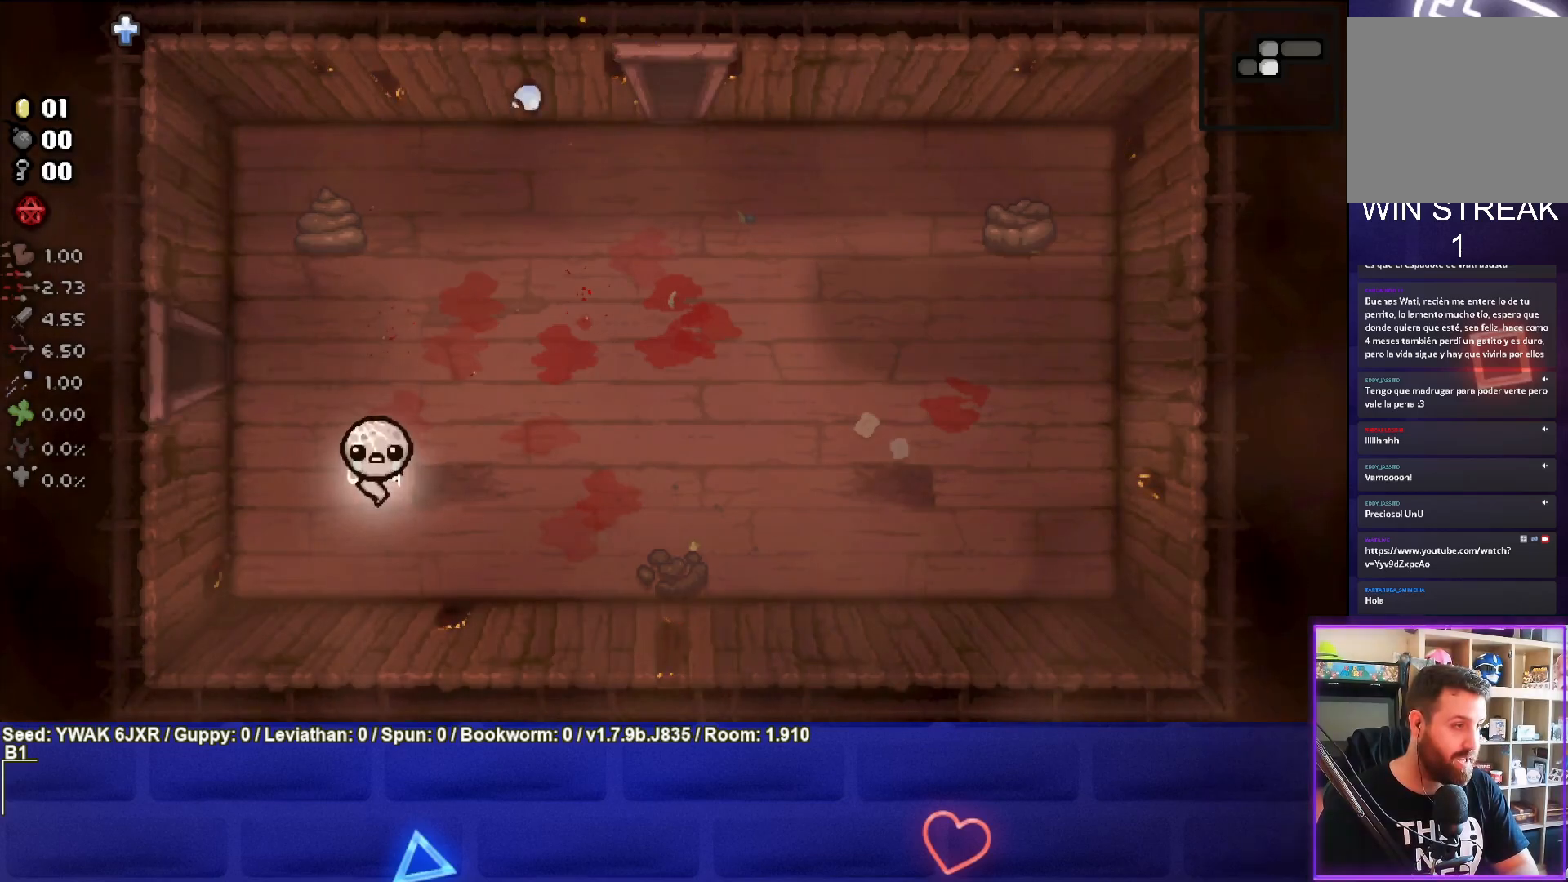
{"buttons": [], "left_stick": "center", "right_stick": "center", "events": []}
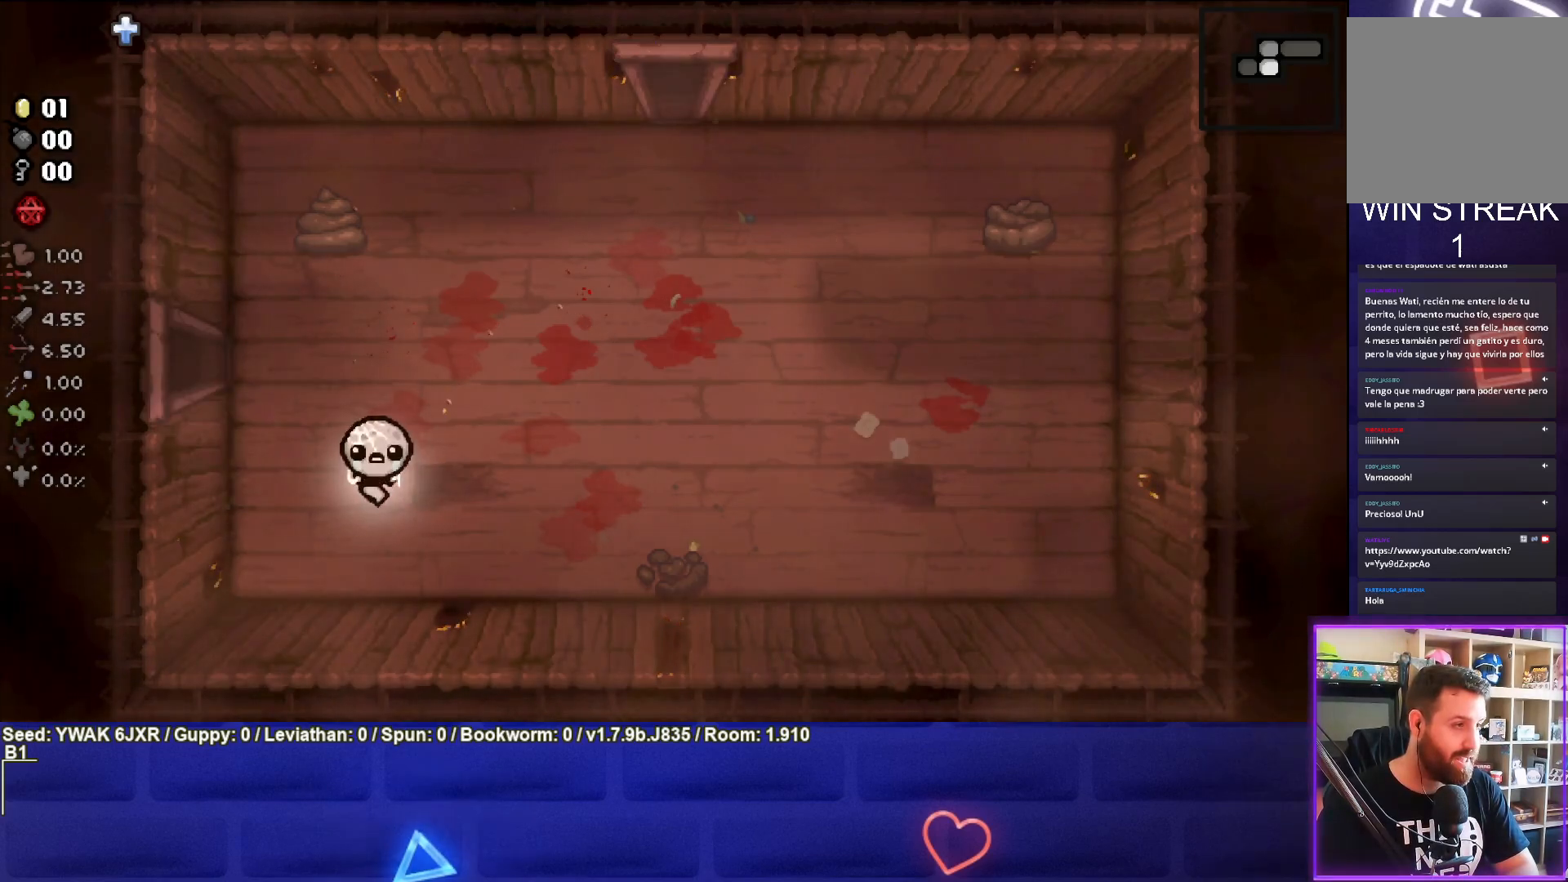
{"buttons": [], "left_stick": "center", "right_stick": "center", "events": []}
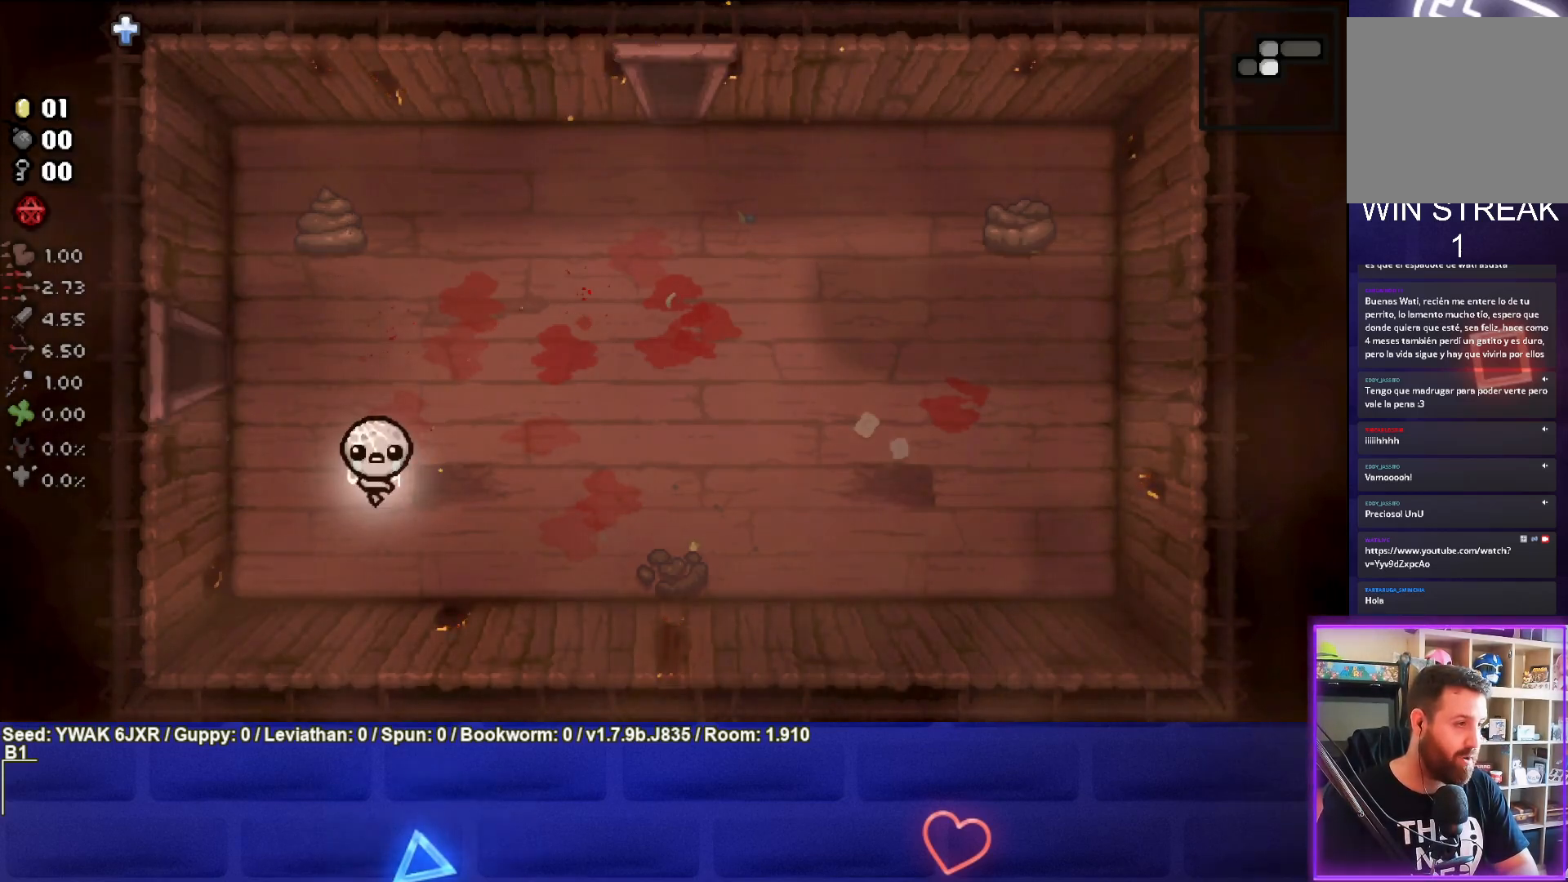
{"buttons": [], "left_stick": "up", "right_stick": "center", "events": [[500, "left_stick", "up"]]}
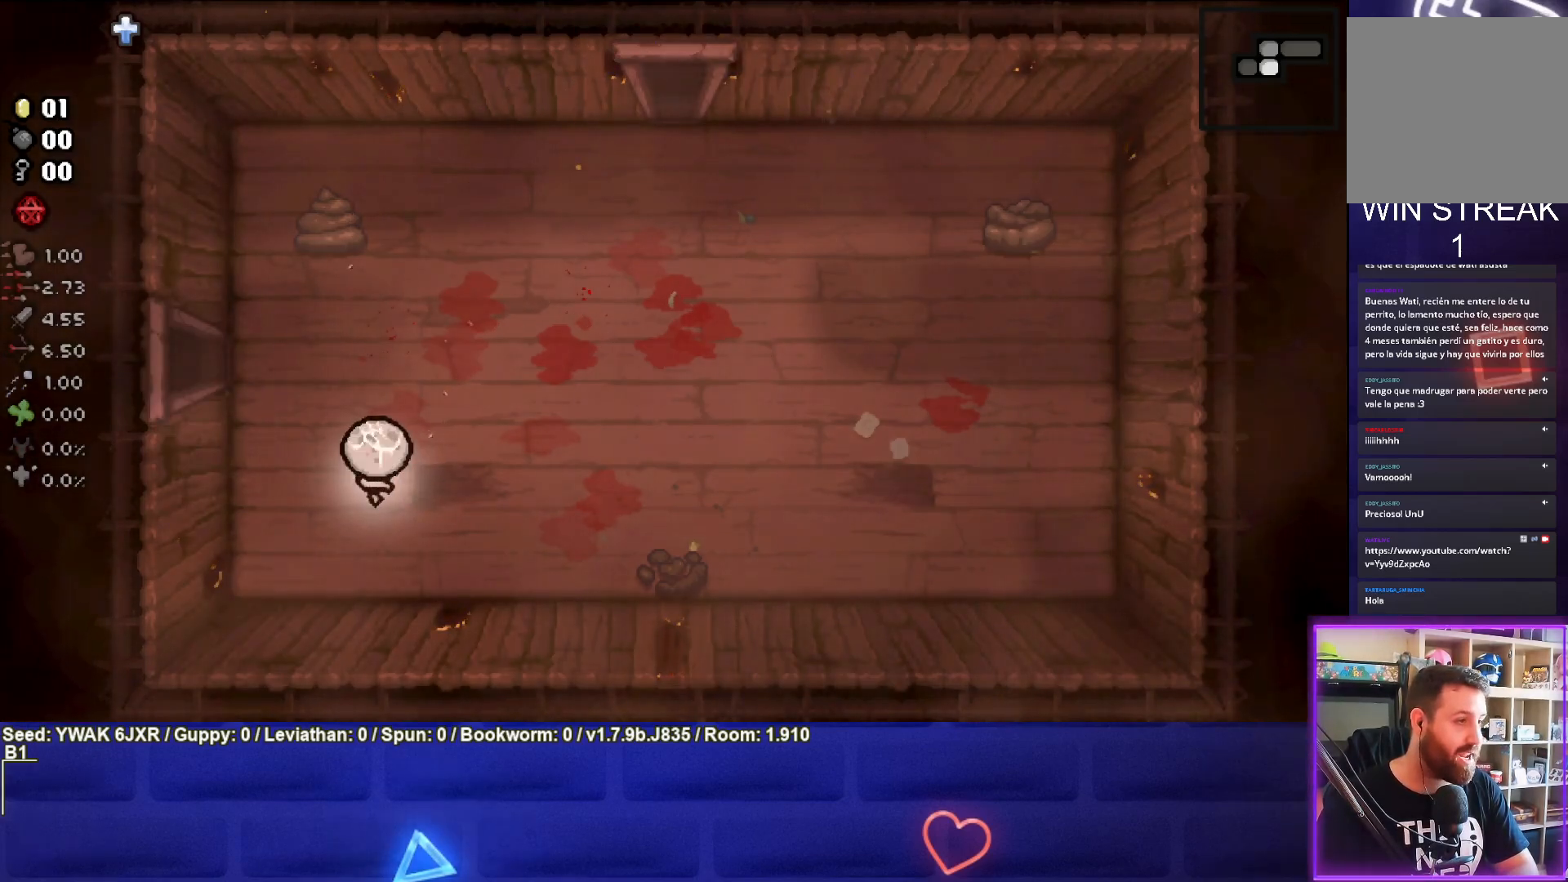
{"buttons": [], "left_stick": "up-right", "right_stick": "center", "events": [[100, "left_stick", "up-right"]]}
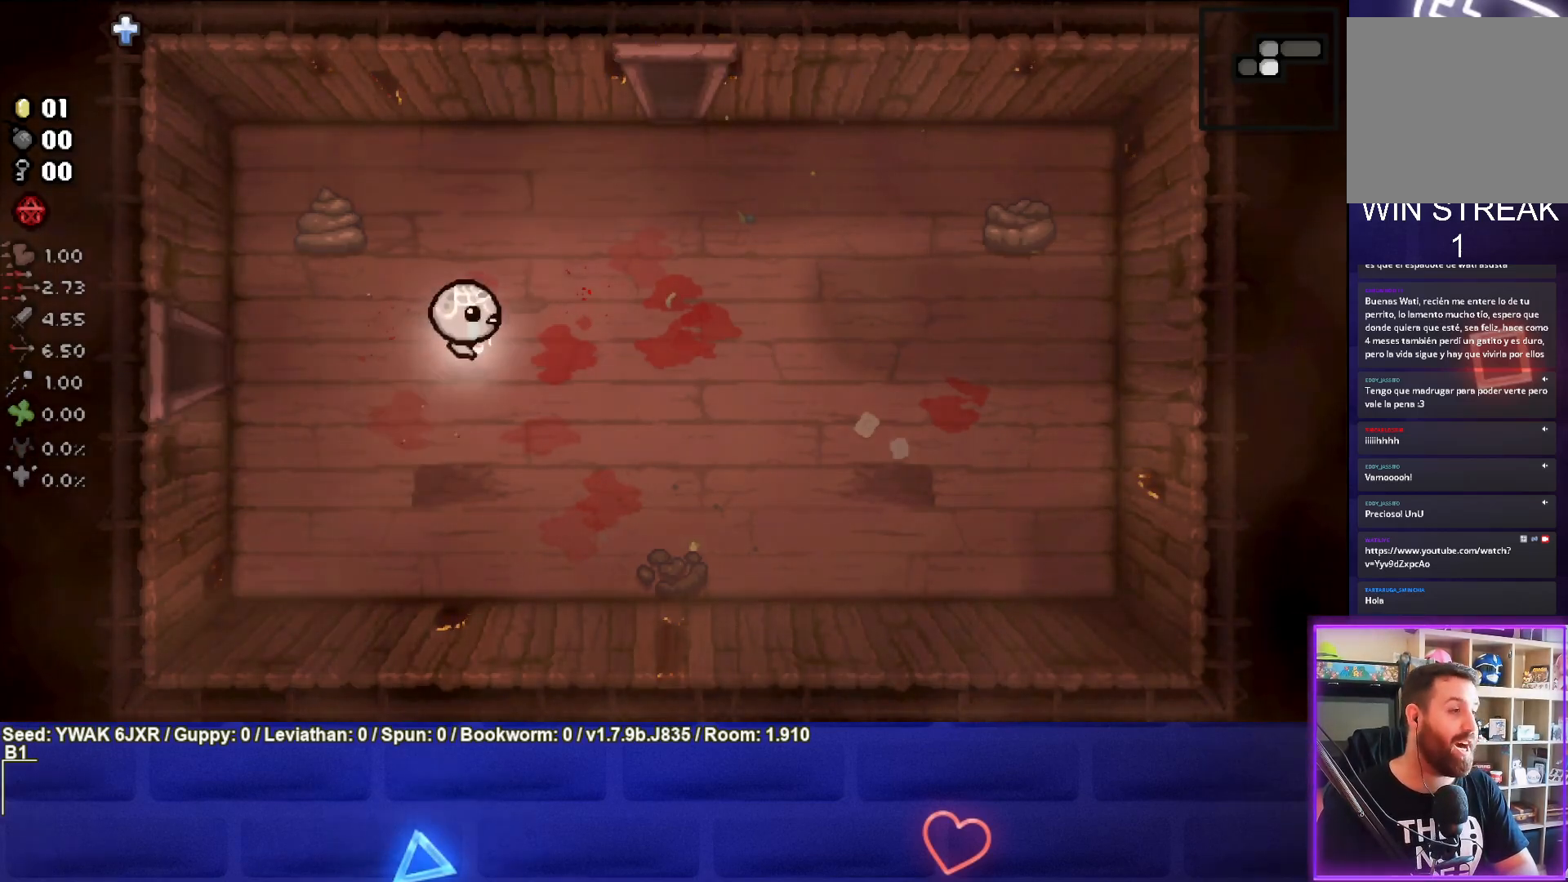
{"buttons": [], "left_stick": "center", "right_stick": "center", "events": [[117, "left_stick", "center"]]}
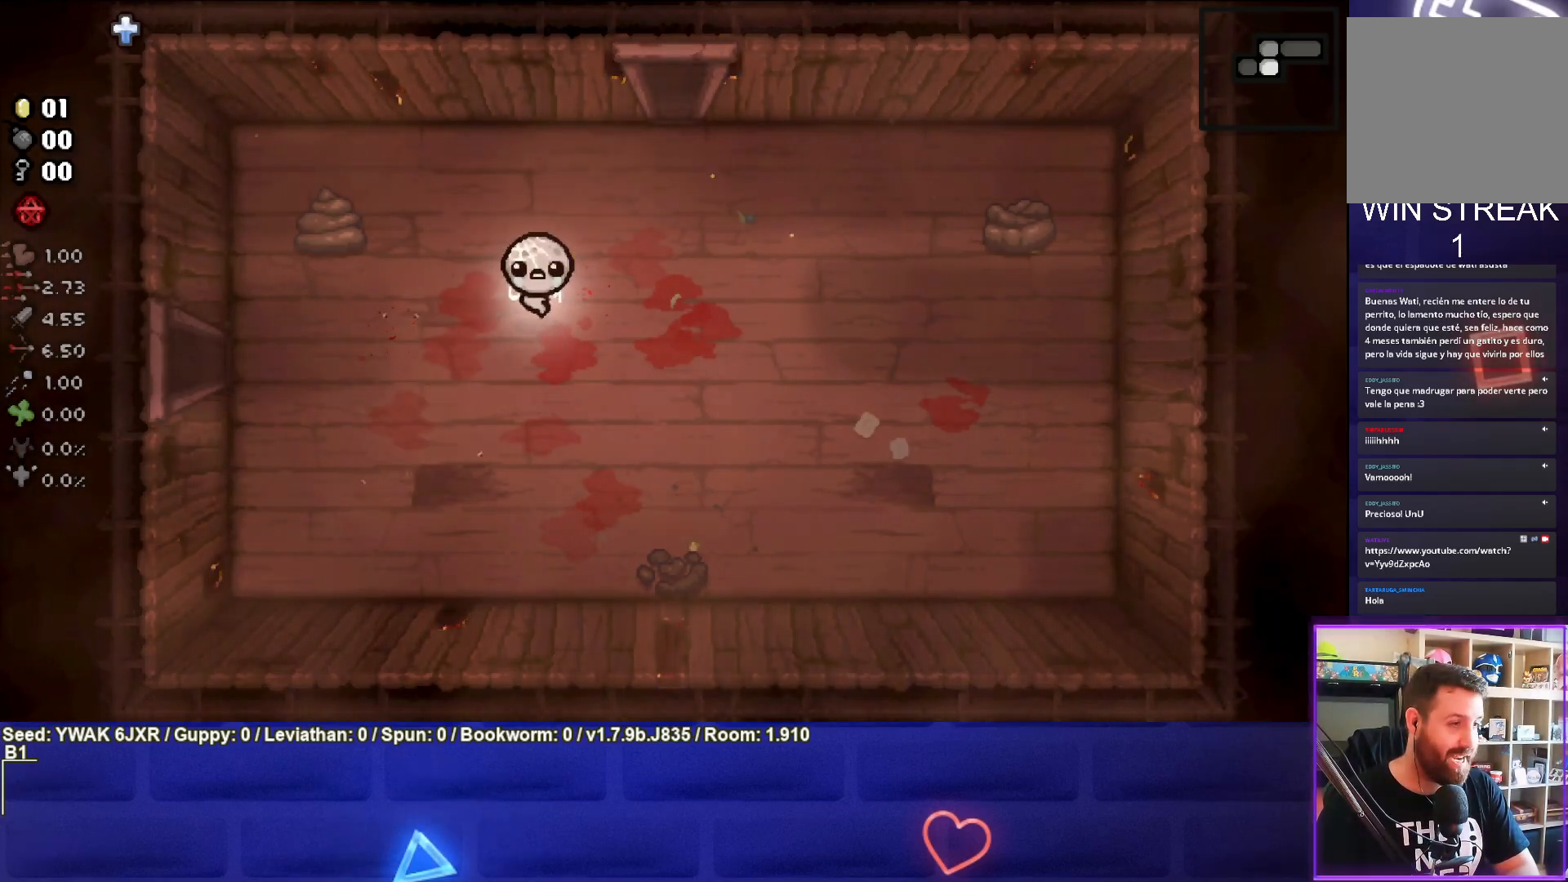
{"buttons": [], "left_stick": "up-right", "right_stick": "center", "events": [[50, "left_stick", "up-right"]]}
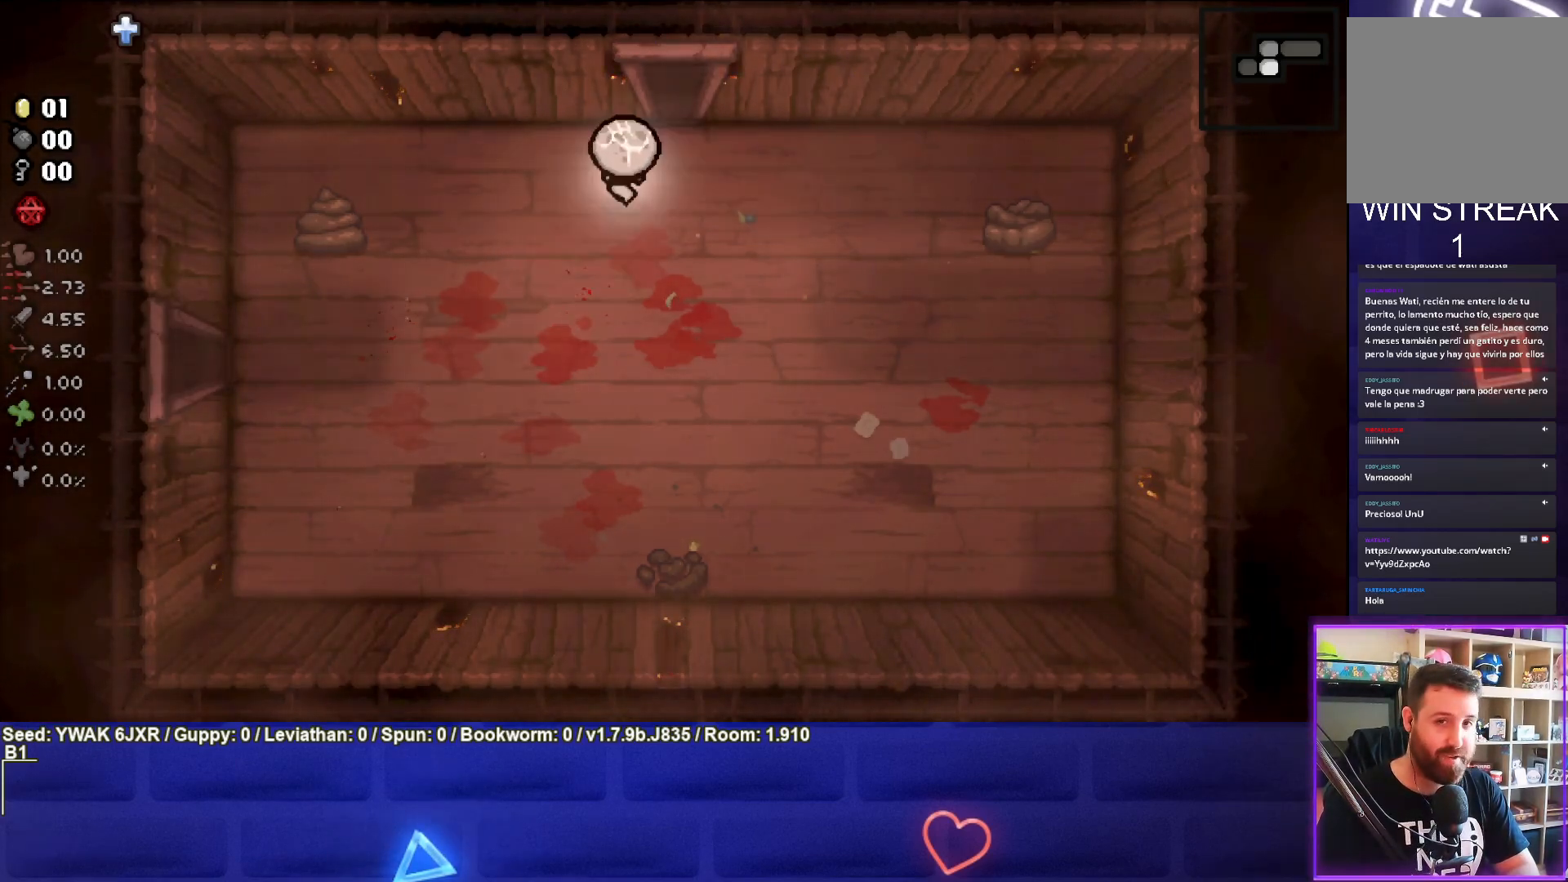
{"buttons": [], "left_stick": "up-right", "right_stick": "center", "events": []}
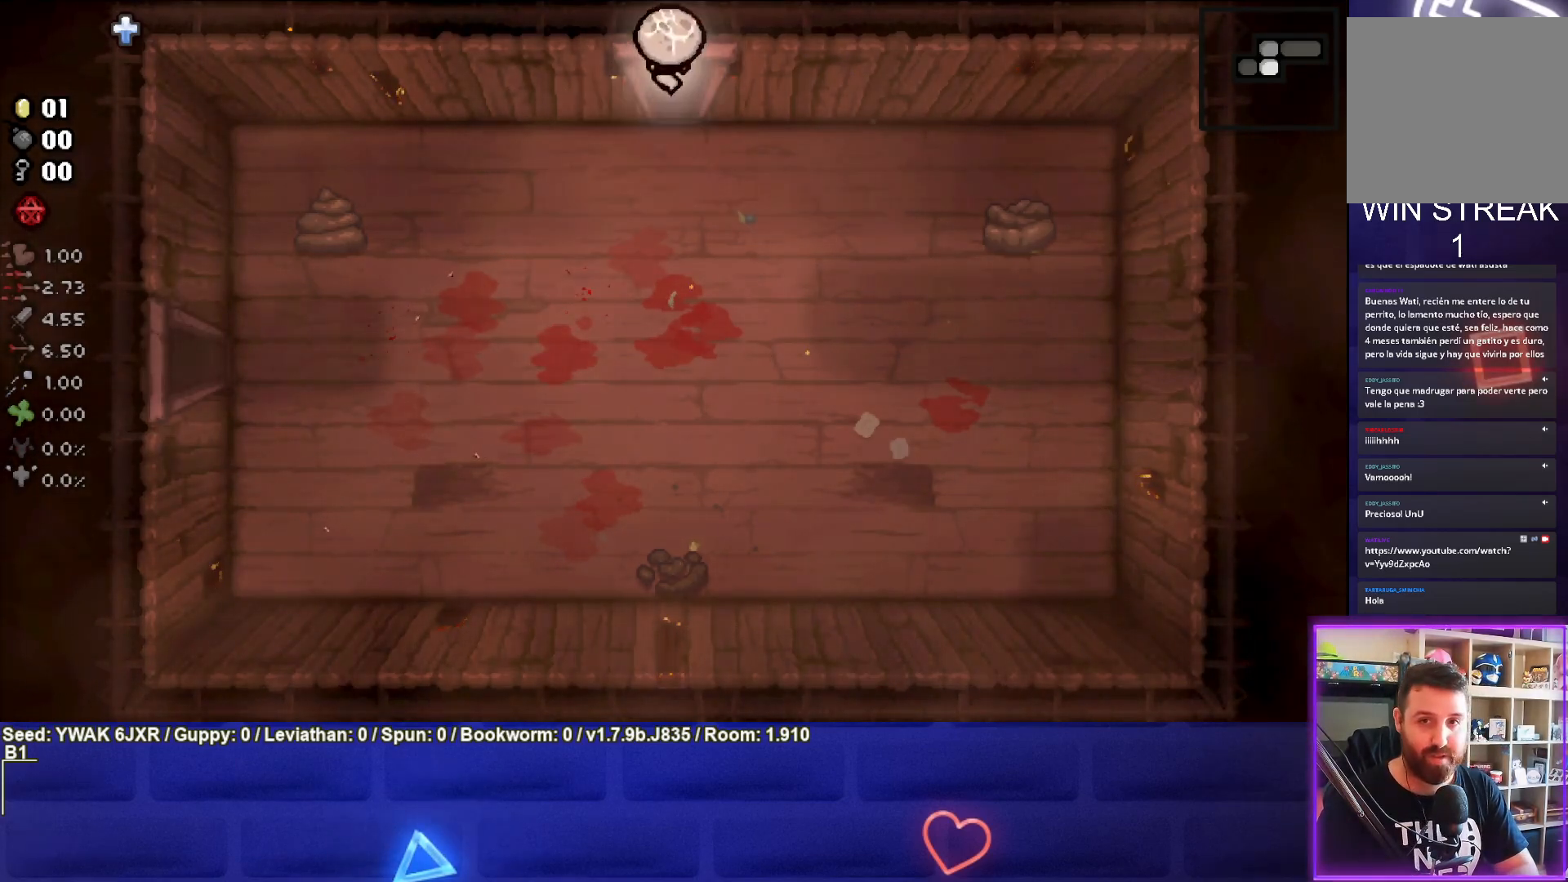
{"buttons": [], "left_stick": "right", "right_stick": "center", "events": [[133, "left_stick", "center"], [233, "left_stick", "right"]]}
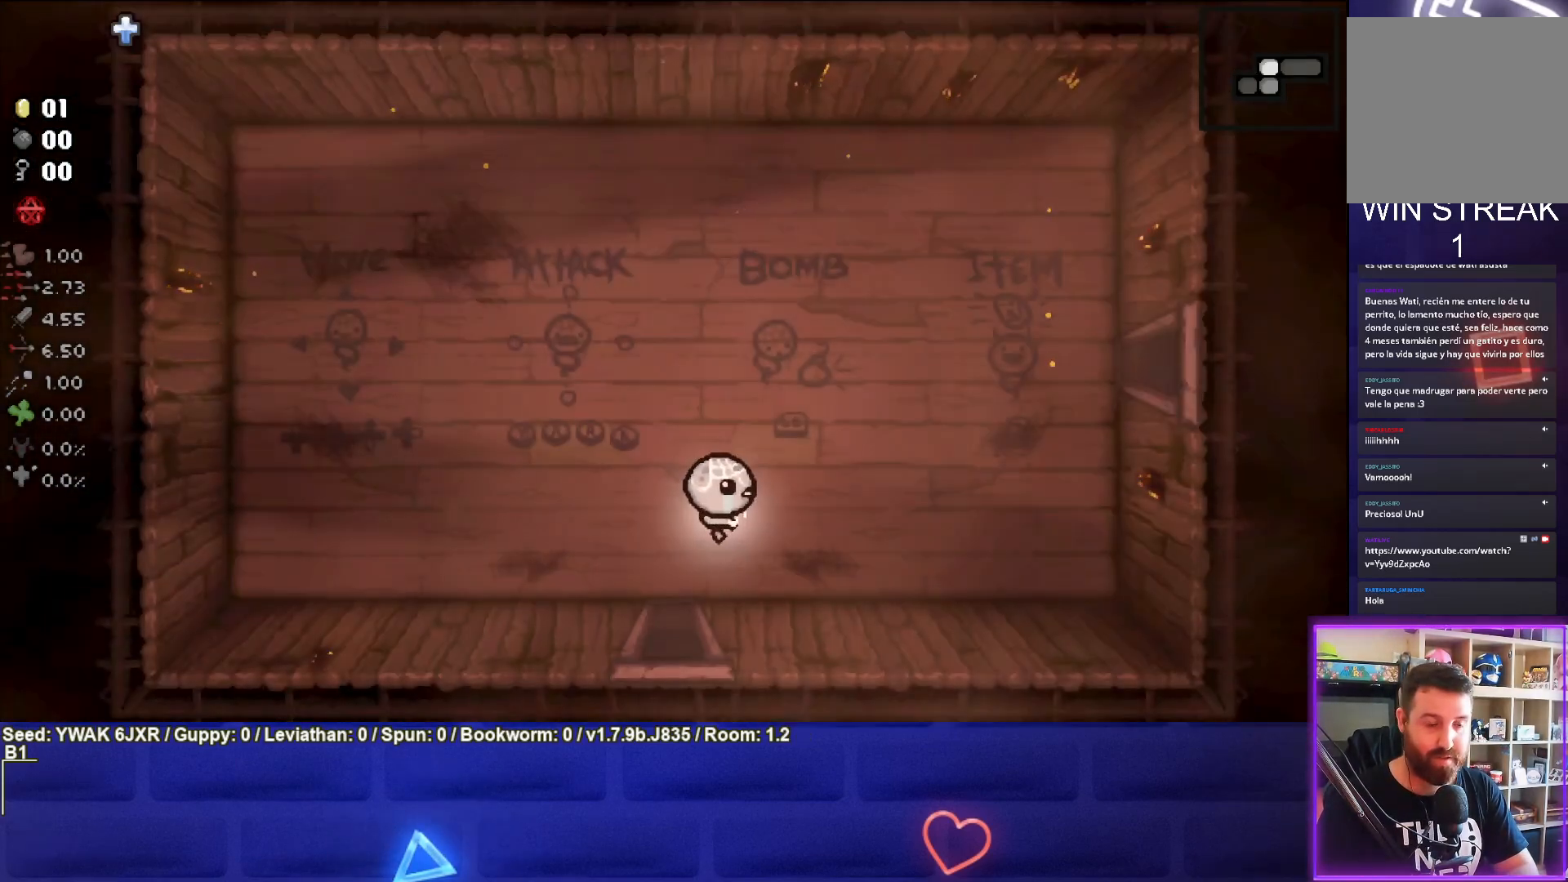
{"buttons": [], "left_stick": "right", "right_stick": "center", "events": []}
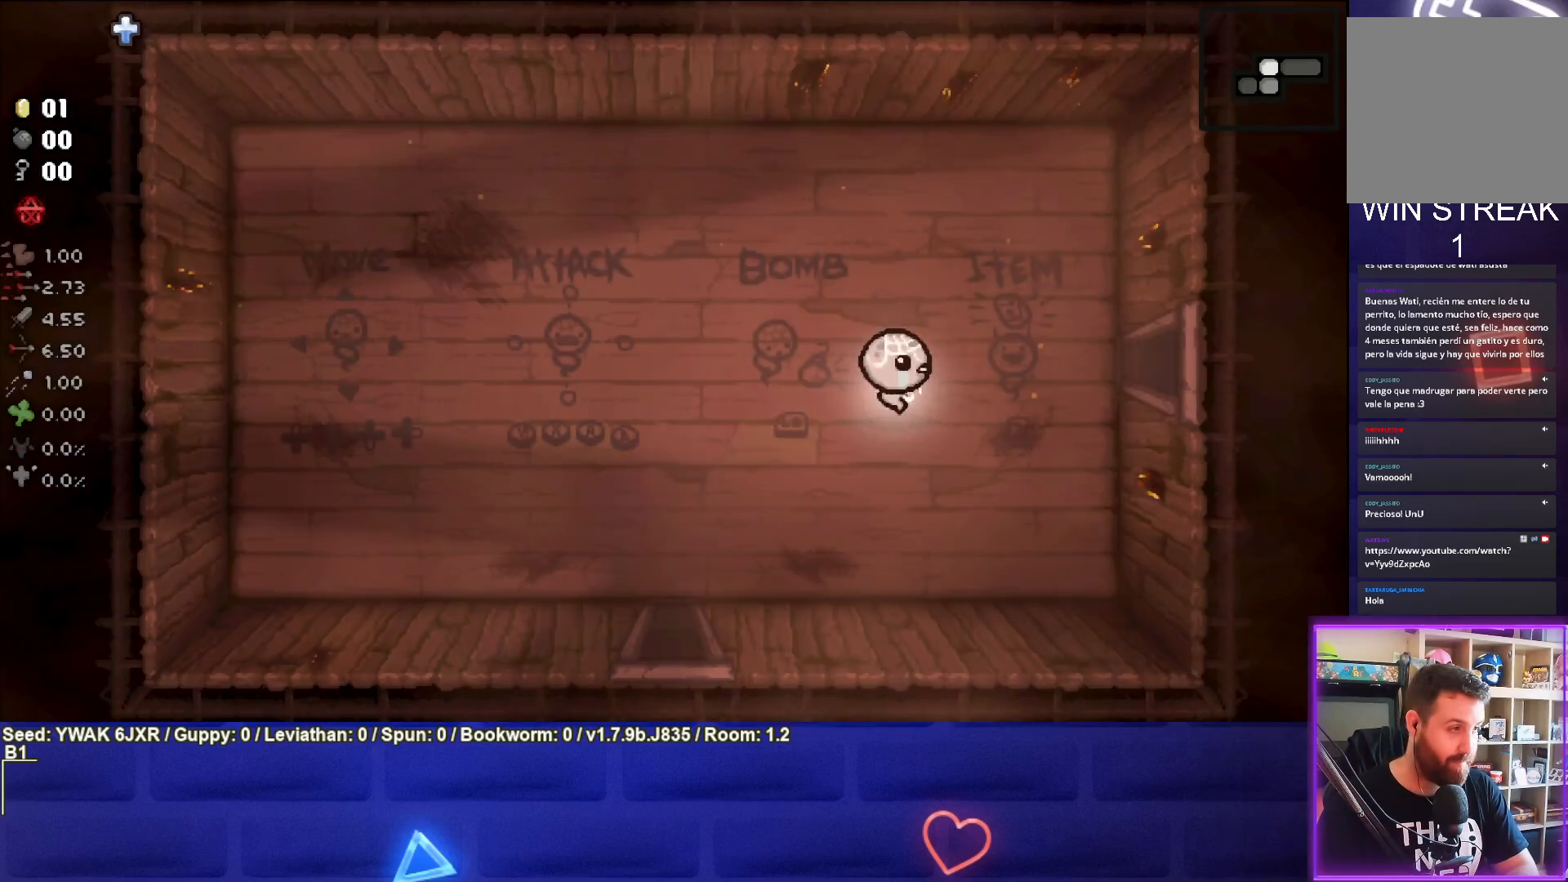
{"buttons": [], "left_stick": "right", "right_stick": "center", "events": []}
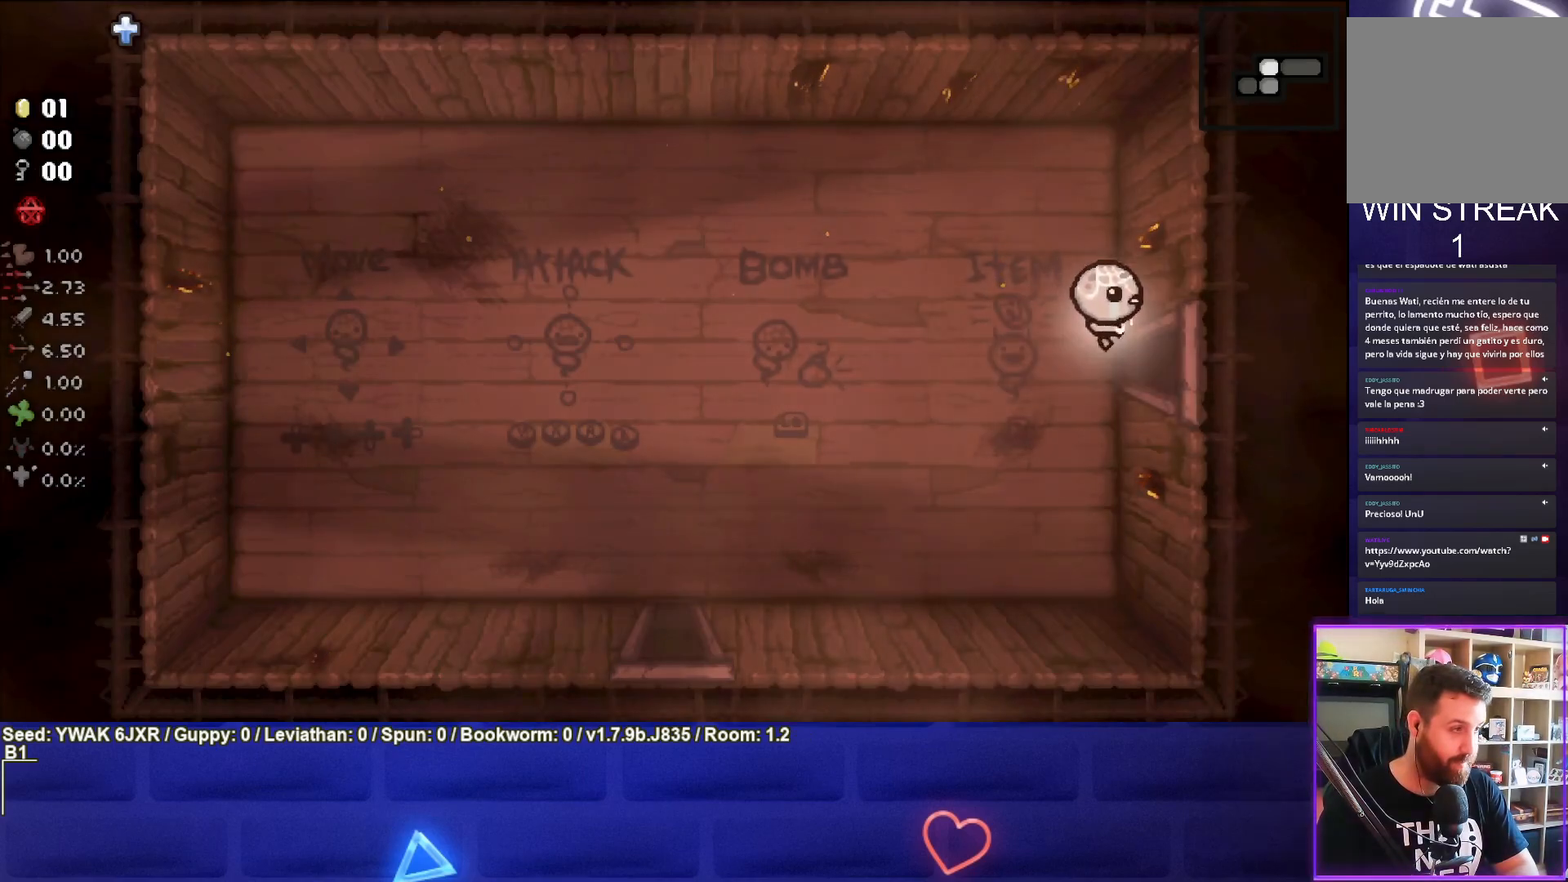
{"buttons": ["CIRCLE"], "left_stick": "center", "right_stick": "center", "events": [[367, "CIRCLE", "down"], [450, "left_stick", "center"]]}
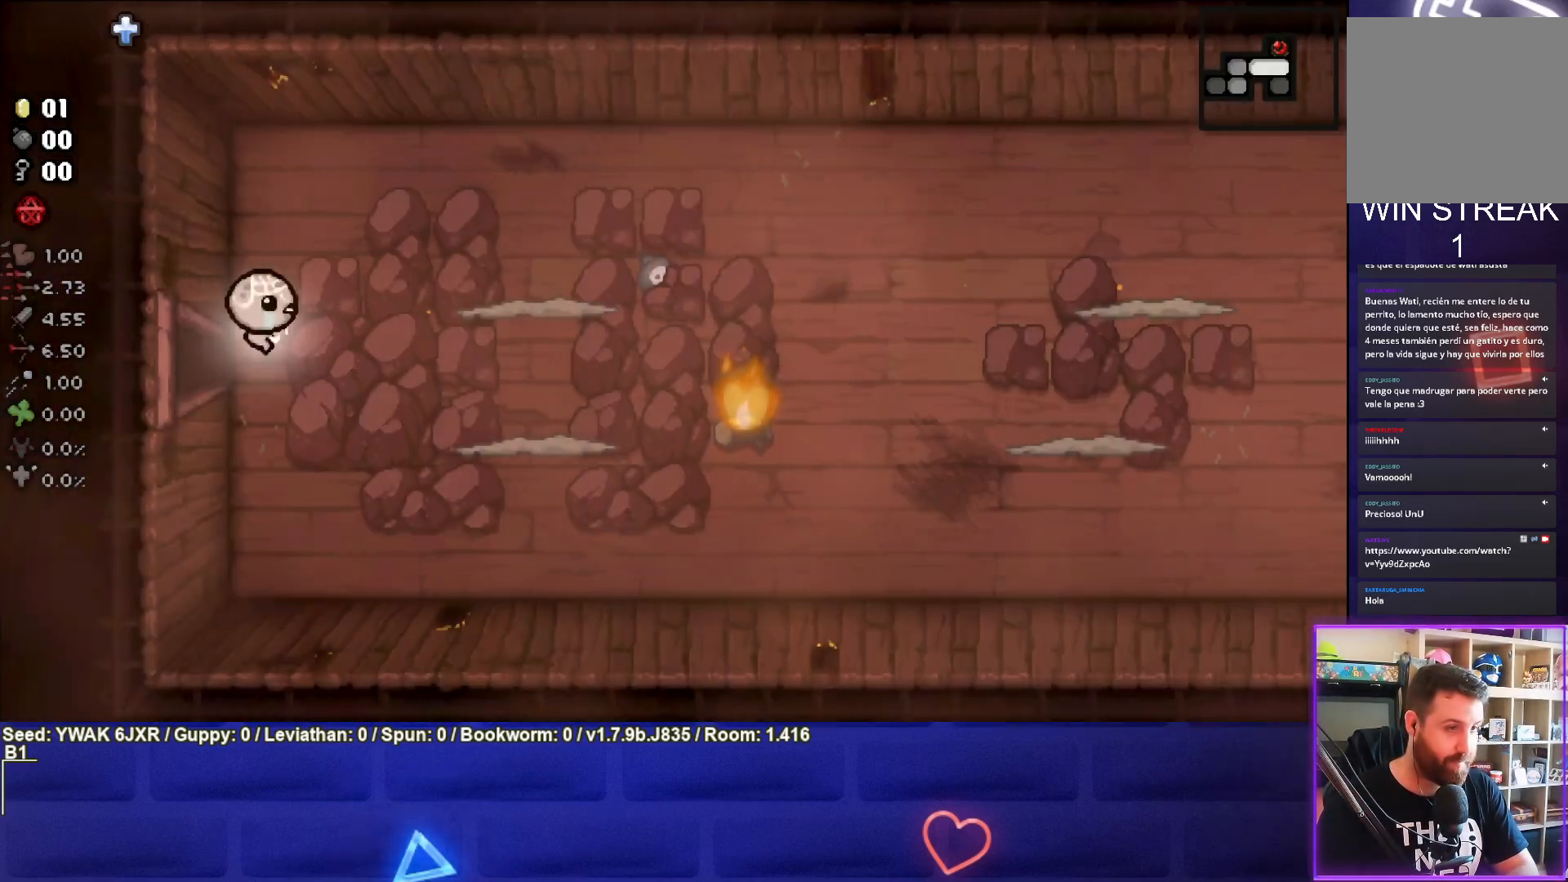
{"buttons": ["CIRCLE"], "left_stick": "down", "right_stick": "center", "events": [[117, "left_stick", "right"], [433, "left_stick", "down"]]}
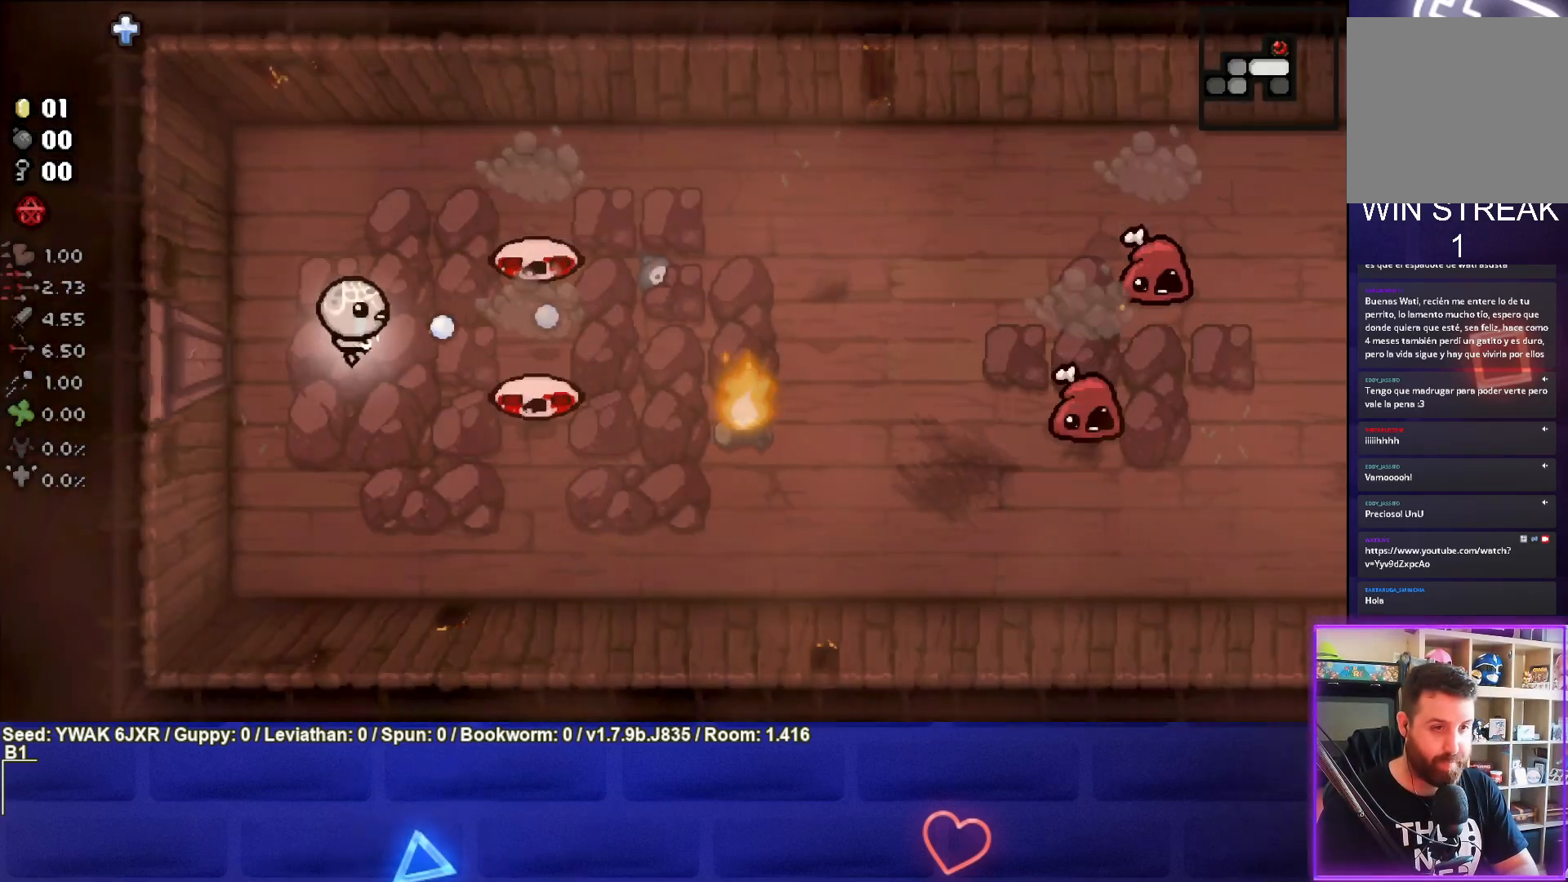
{"buttons": ["CIRCLE"], "left_stick": "center", "right_stick": "center", "events": [[67, "left_stick", "down-right"], [217, "left_stick", "center"], [317, "left_stick", "down-left"], [433, "left_stick", "center"]]}
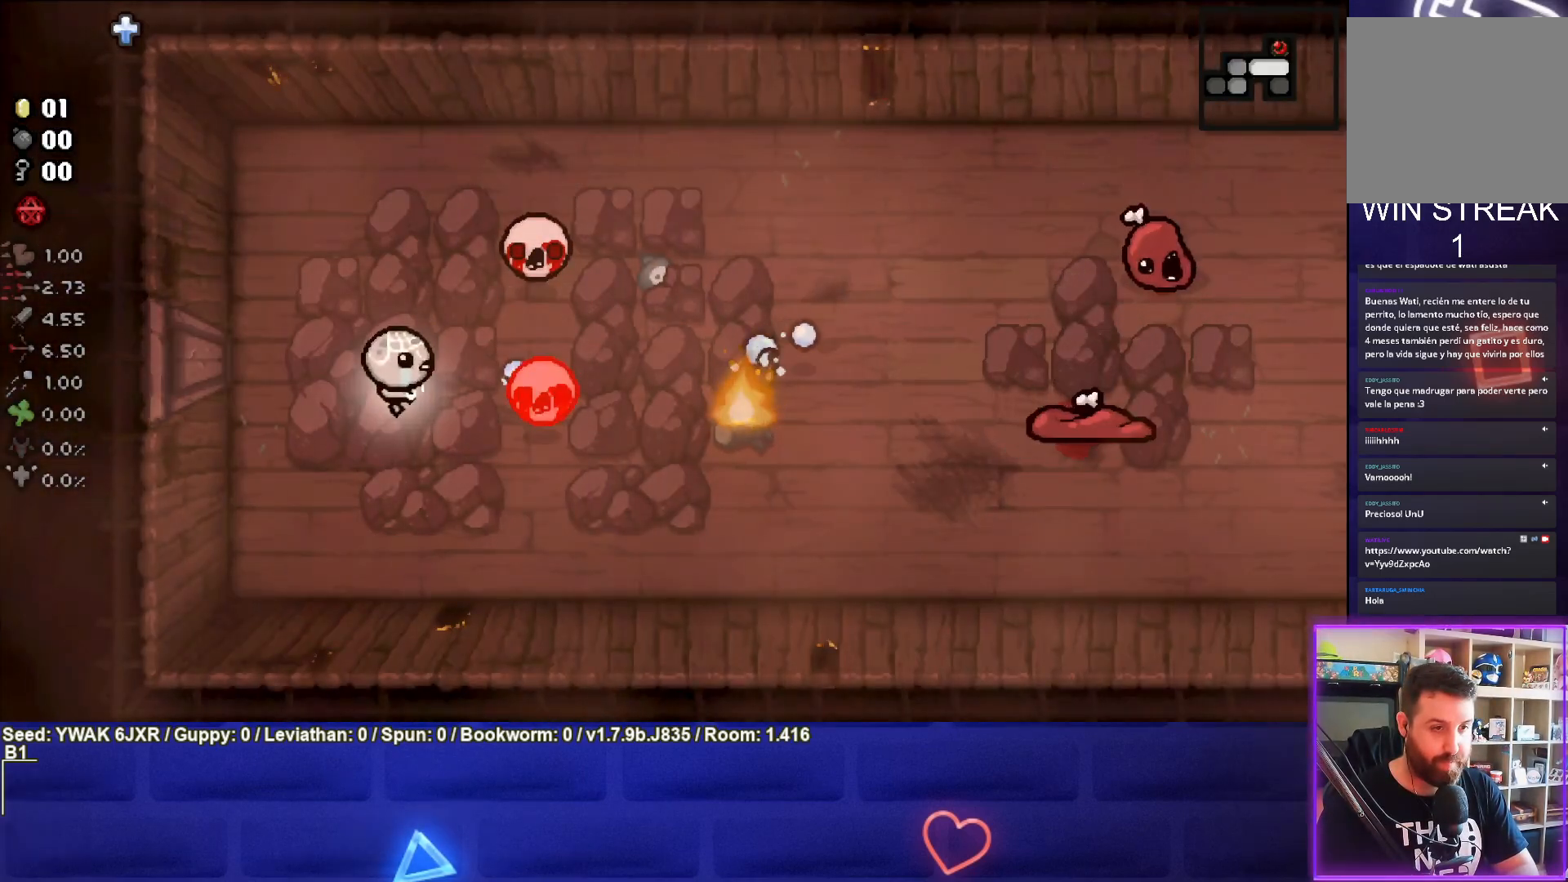
{"buttons": ["CIRCLE"], "left_stick": "left", "right_stick": "center", "events": [[117, "left_stick", "down-right"], [267, "left_stick", "center"], [367, "left_stick", "left"]]}
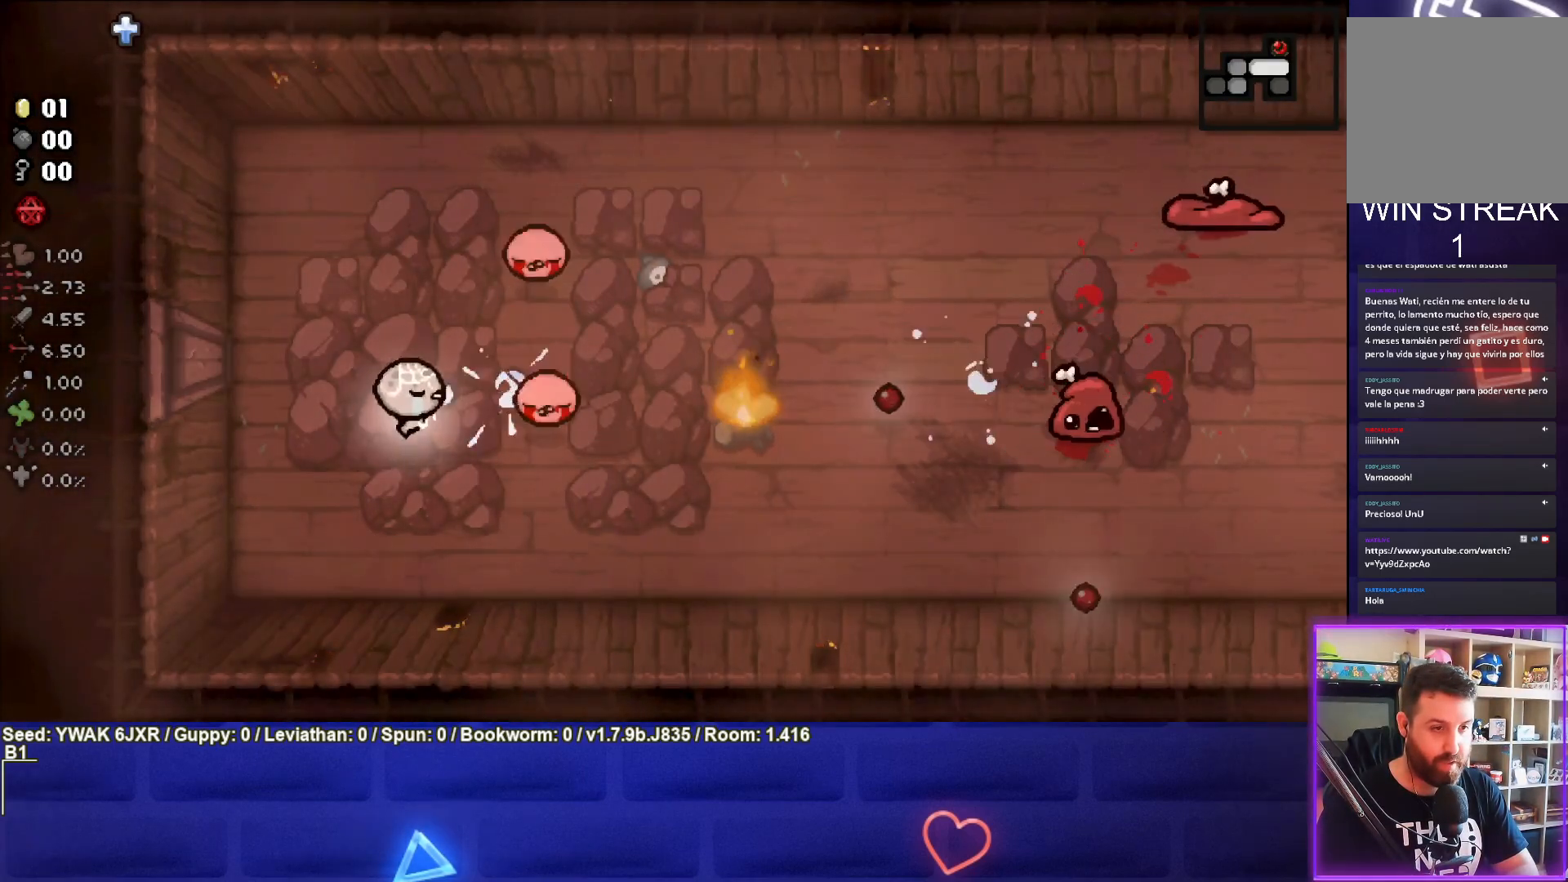
{"buttons": [], "left_stick": "up", "right_stick": "center", "events": [[50, "left_stick", "center"], [183, "left_stick", "up-left"], [267, "CIRCLE", "up"], [333, "left_stick", "up"]]}
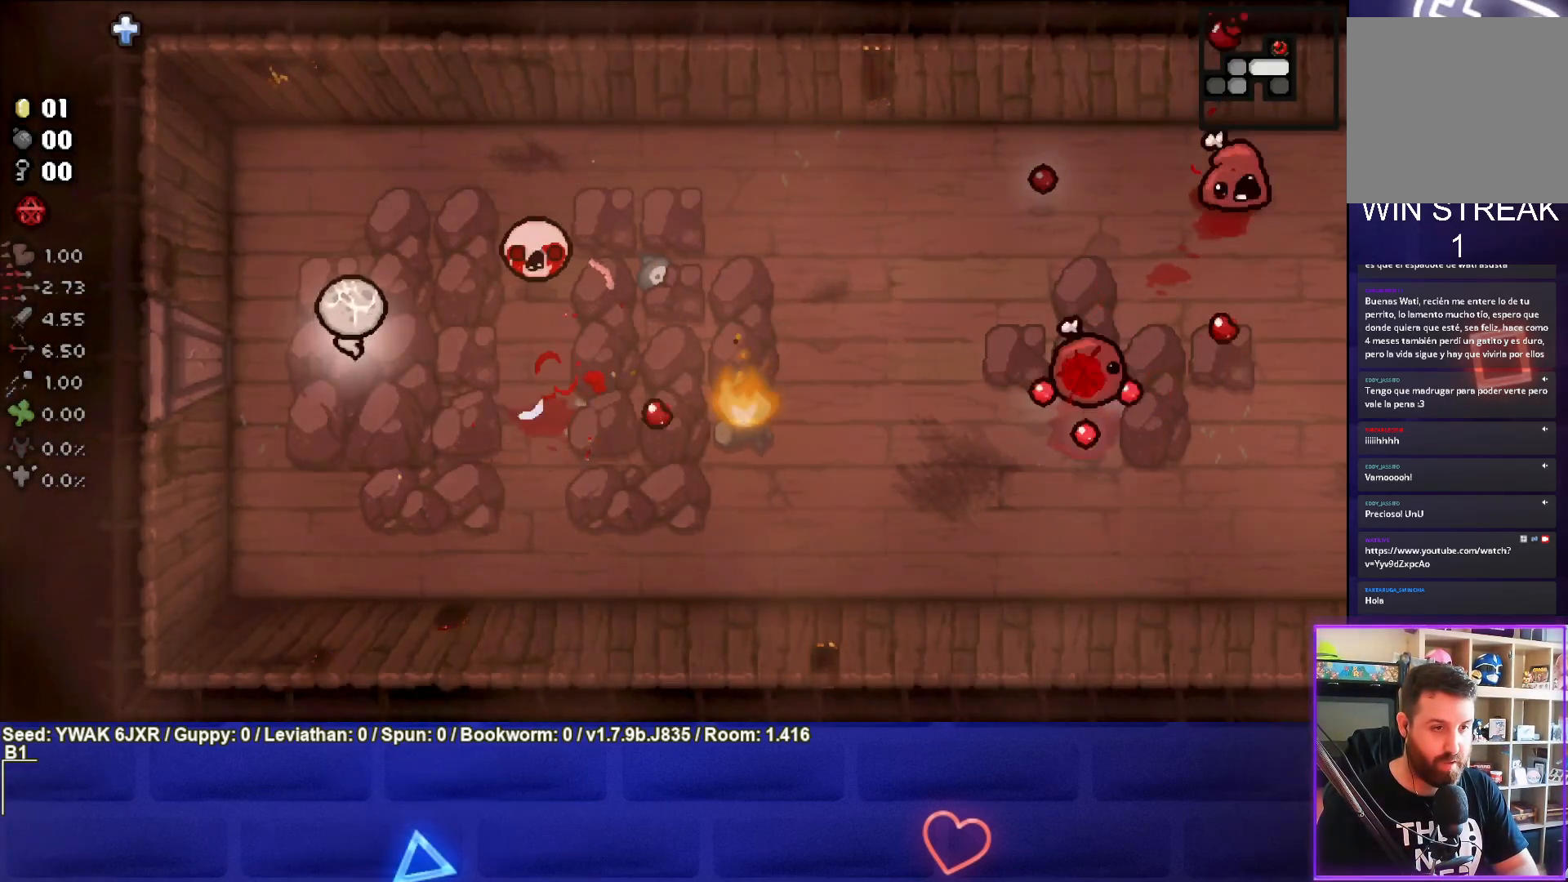
{"buttons": ["CIRCLE"], "left_stick": "center", "right_stick": "center", "events": [[67, "CIRCLE", "down"], [67, "left_stick", "center"]]}
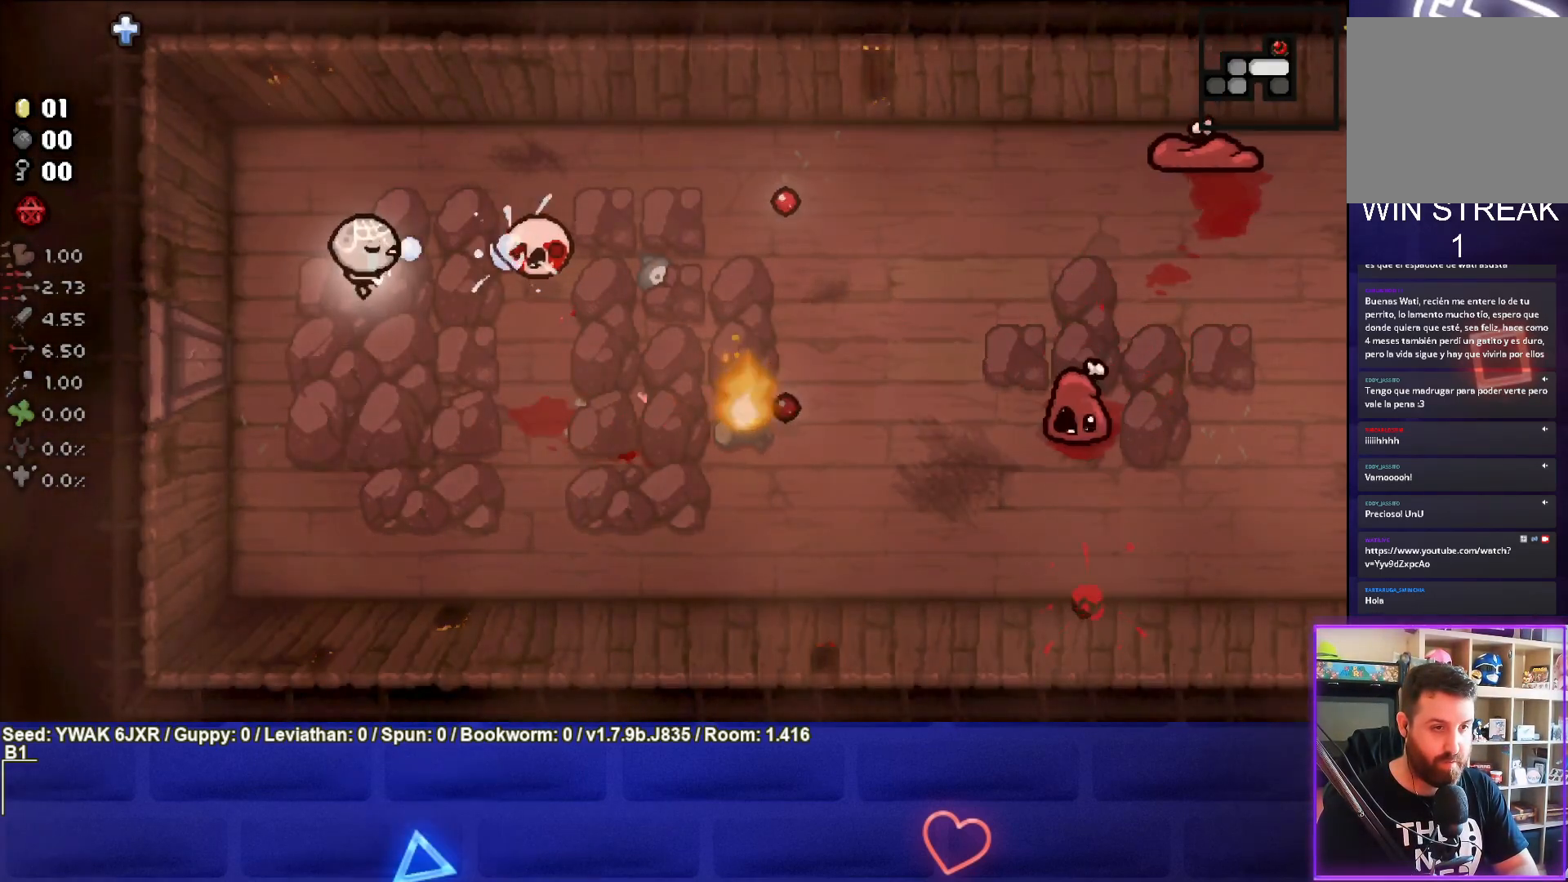
{"buttons": ["CIRCLE"], "left_stick": "center", "right_stick": "center", "events": []}
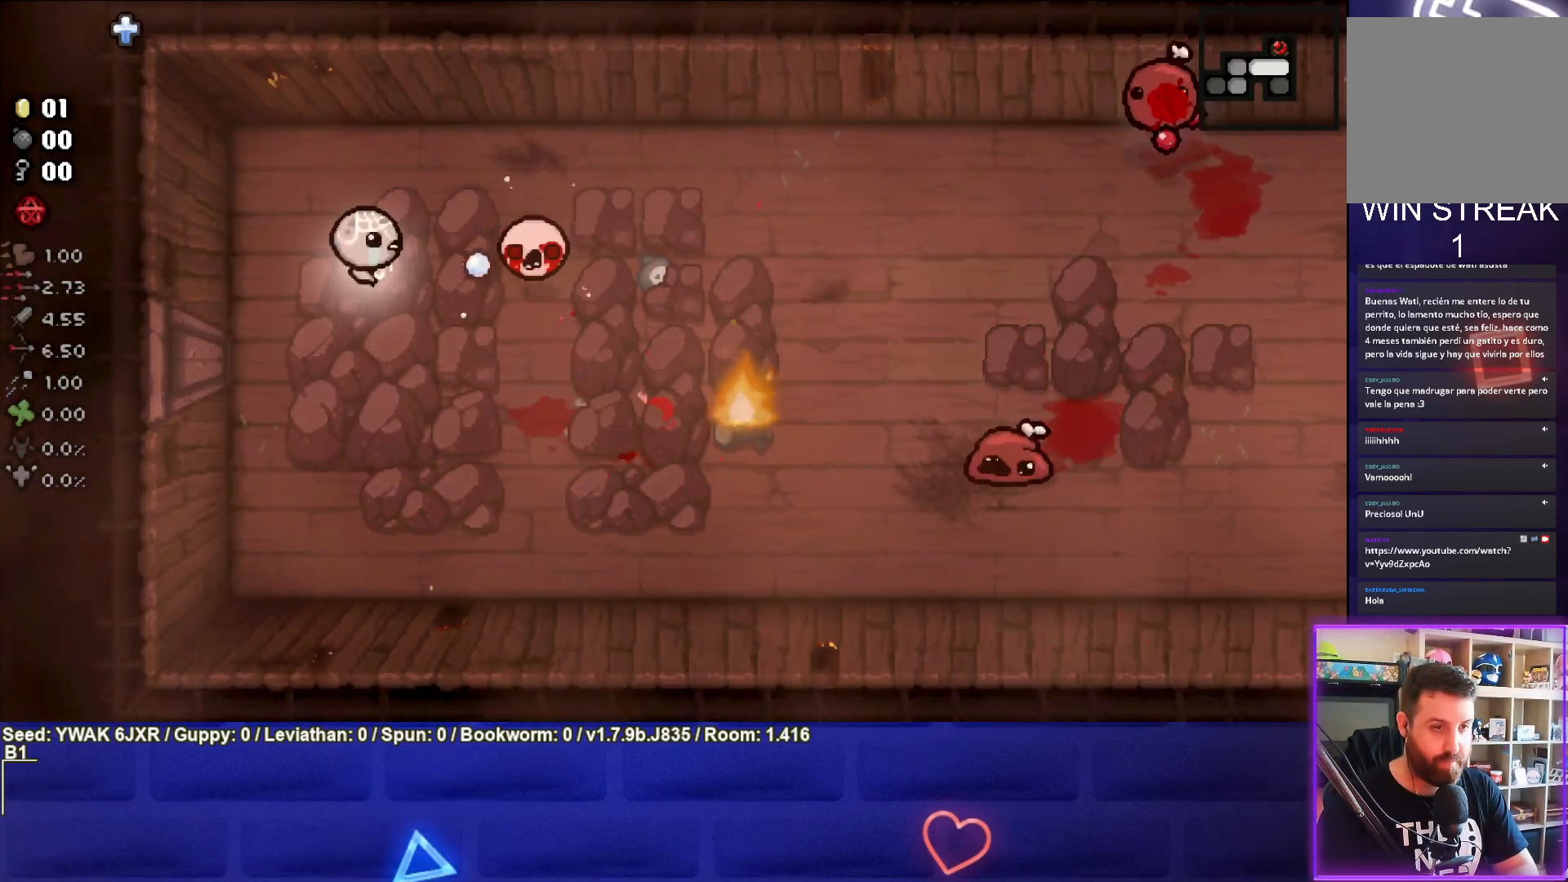
{"buttons": ["CIRCLE"], "left_stick": "center", "right_stick": "center", "events": [[33, "left_stick", "down-right"], [150, "CIRCLE", "up"], [333, "CIRCLE", "down"], [450, "left_stick", "center"]]}
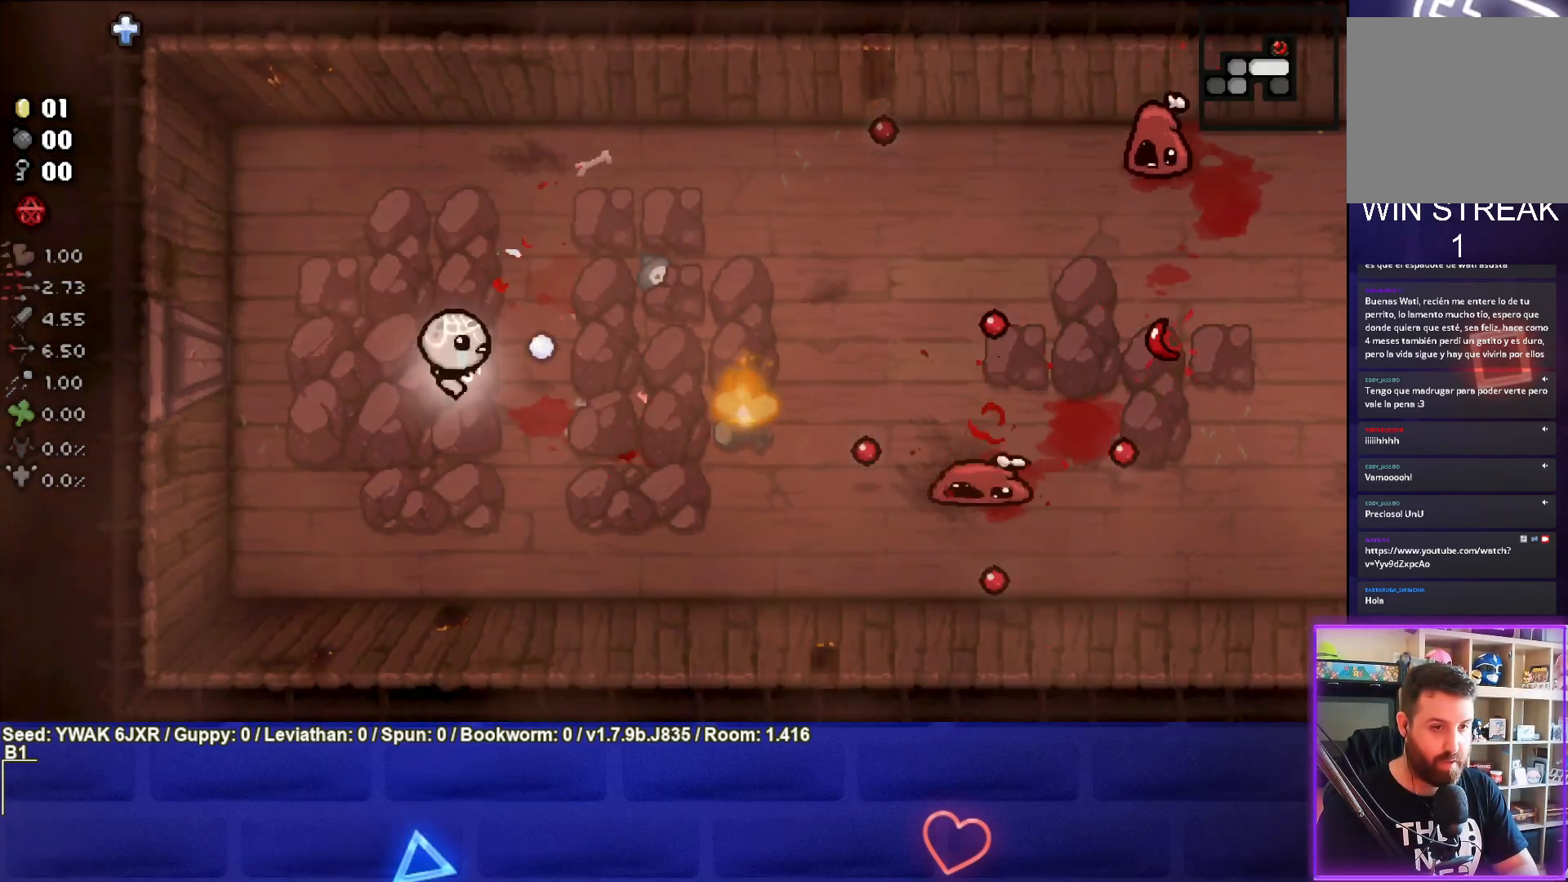
{"buttons": ["CIRCLE"], "left_stick": "left", "right_stick": "center", "events": [[33, "left_stick", "left"], [133, "CIRCLE", "up"], [200, "CIRCLE", "down"], [250, "left_stick", "center"], [367, "CIRCLE", "up"], [433, "CIRCLE", "down"], [450, "left_stick", "left"]]}
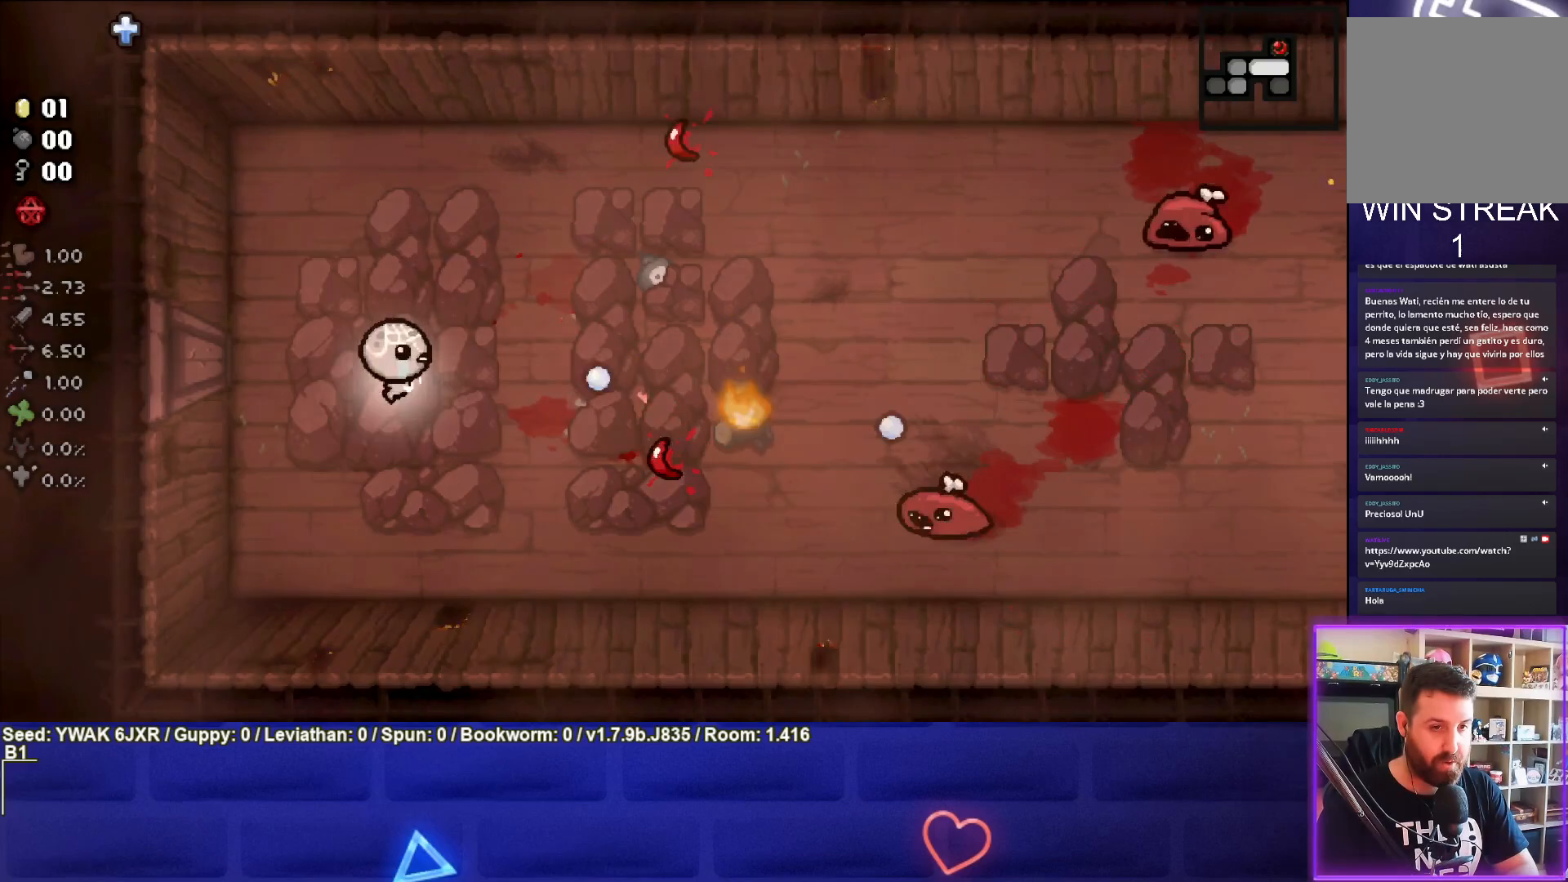
{"buttons": ["CIRCLE"], "left_stick": "down-right", "right_stick": "center", "events": [[67, "left_stick", "center"], [83, "CIRCLE", "up"], [117, "left_stick", "right"], [183, "CIRCLE", "down"], [317, "CIRCLE", "up"], [417, "CIRCLE", "down"], [450, "left_stick", "down-right"]]}
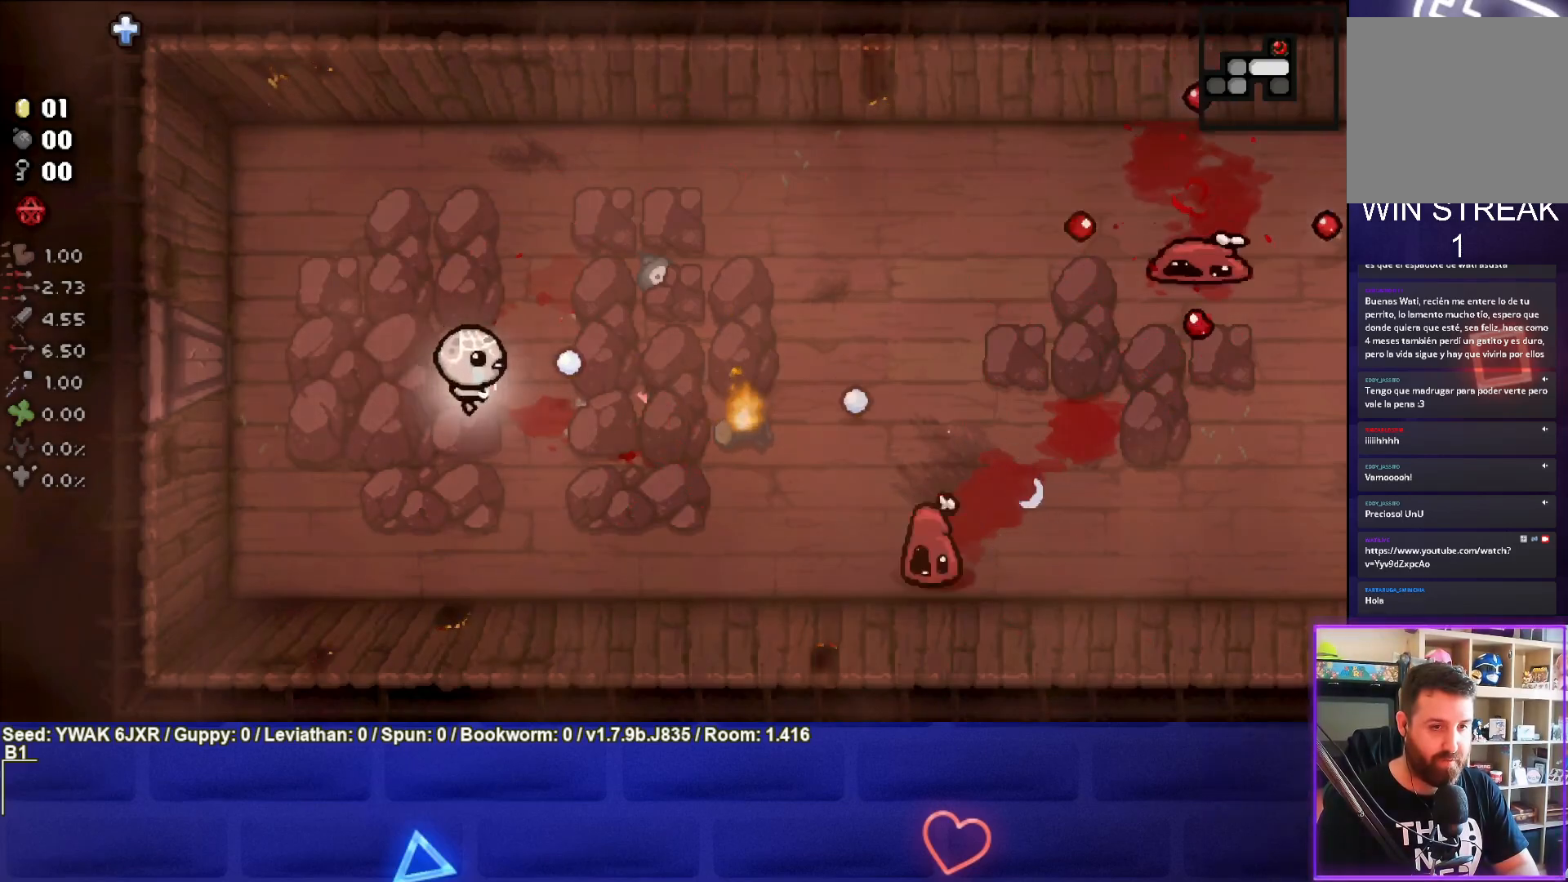
{"buttons": [], "left_stick": "center", "right_stick": "center", "events": [[17, "CIRCLE", "up"], [100, "CIRCLE", "down"], [100, "left_stick", "down-left"], [200, "left_stick", "left"], [217, "CIRCLE", "up"], [283, "CIRCLE", "down"], [350, "left_stick", "down-left"], [400, "CIRCLE", "up"], [500, "left_stick", "center"]]}
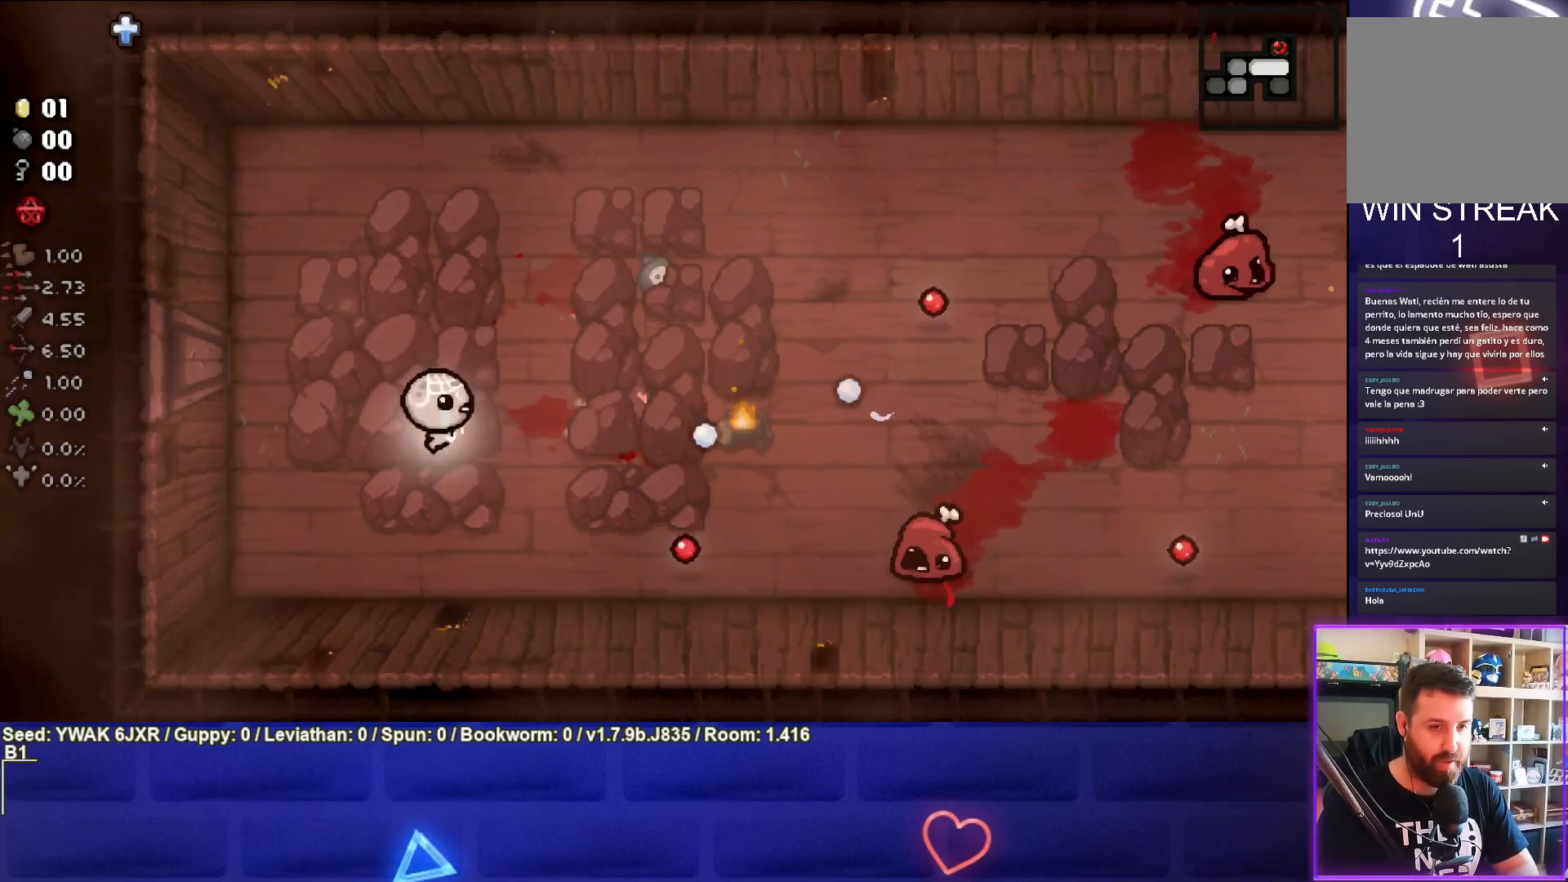
{"buttons": ["CIRCLE"], "left_stick": "center", "right_stick": "center", "events": [[100, "left_stick", "up-right"], [233, "left_stick", "right"], [400, "CIRCLE", "down"], [483, "left_stick", "center"]]}
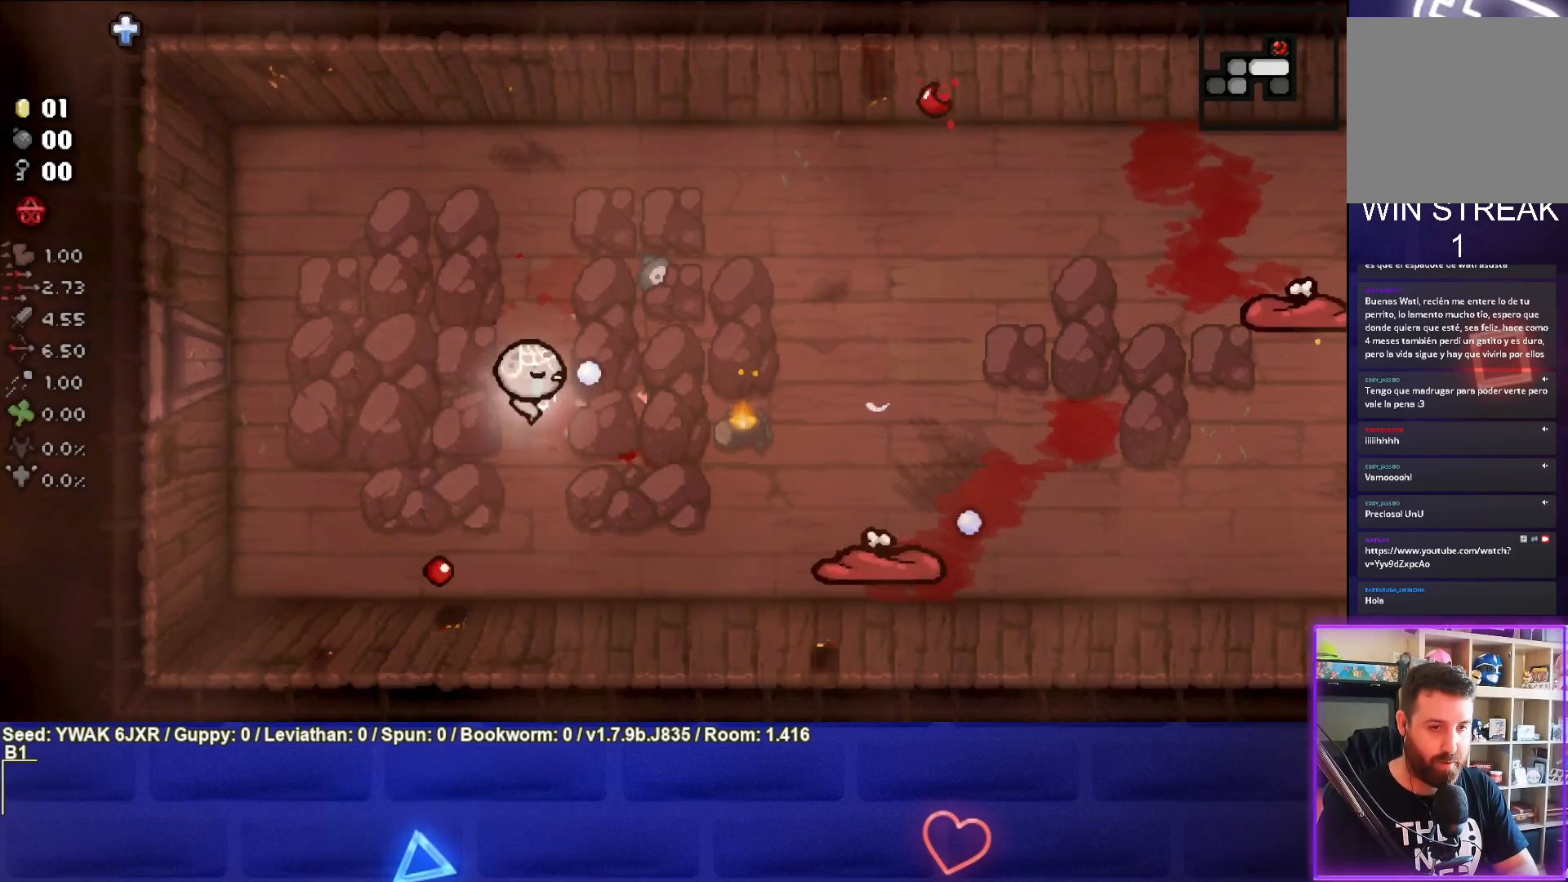
{"buttons": [], "left_stick": "left", "right_stick": "center", "events": [[83, "CIRCLE", "up"], [150, "CIRCLE", "down"], [150, "left_stick", "left"], [250, "left_stick", "down-left"], [317, "CIRCLE", "up"], [450, "left_stick", "left"]]}
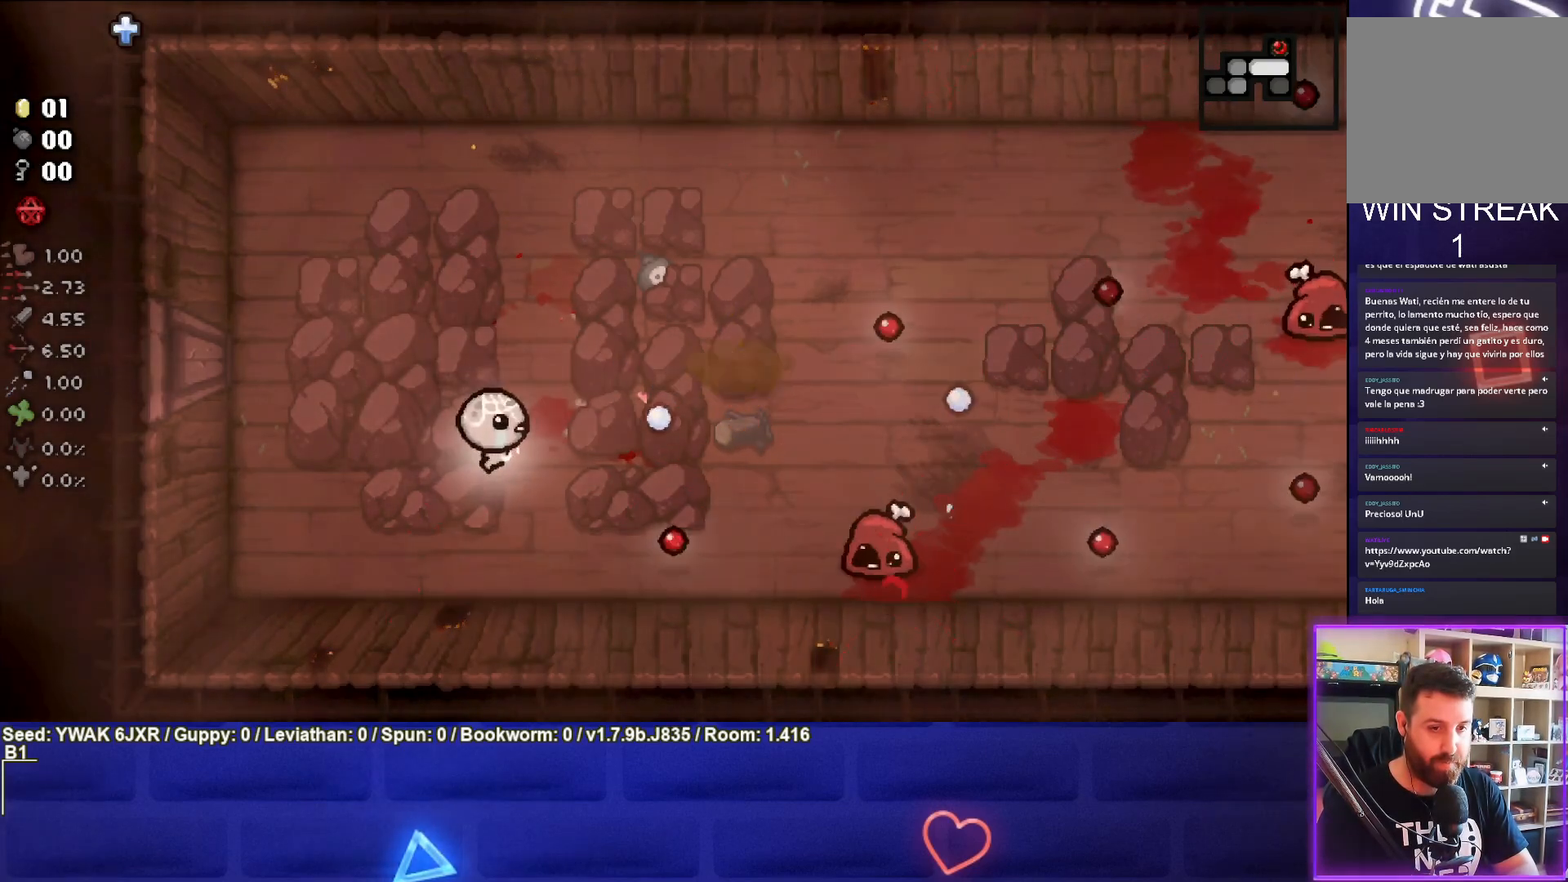
{"buttons": [], "left_stick": "right", "right_stick": "center", "events": [[83, "left_stick", "up"], [200, "left_stick", "right"], [300, "left_stick", "down-right"], [483, "left_stick", "right"]]}
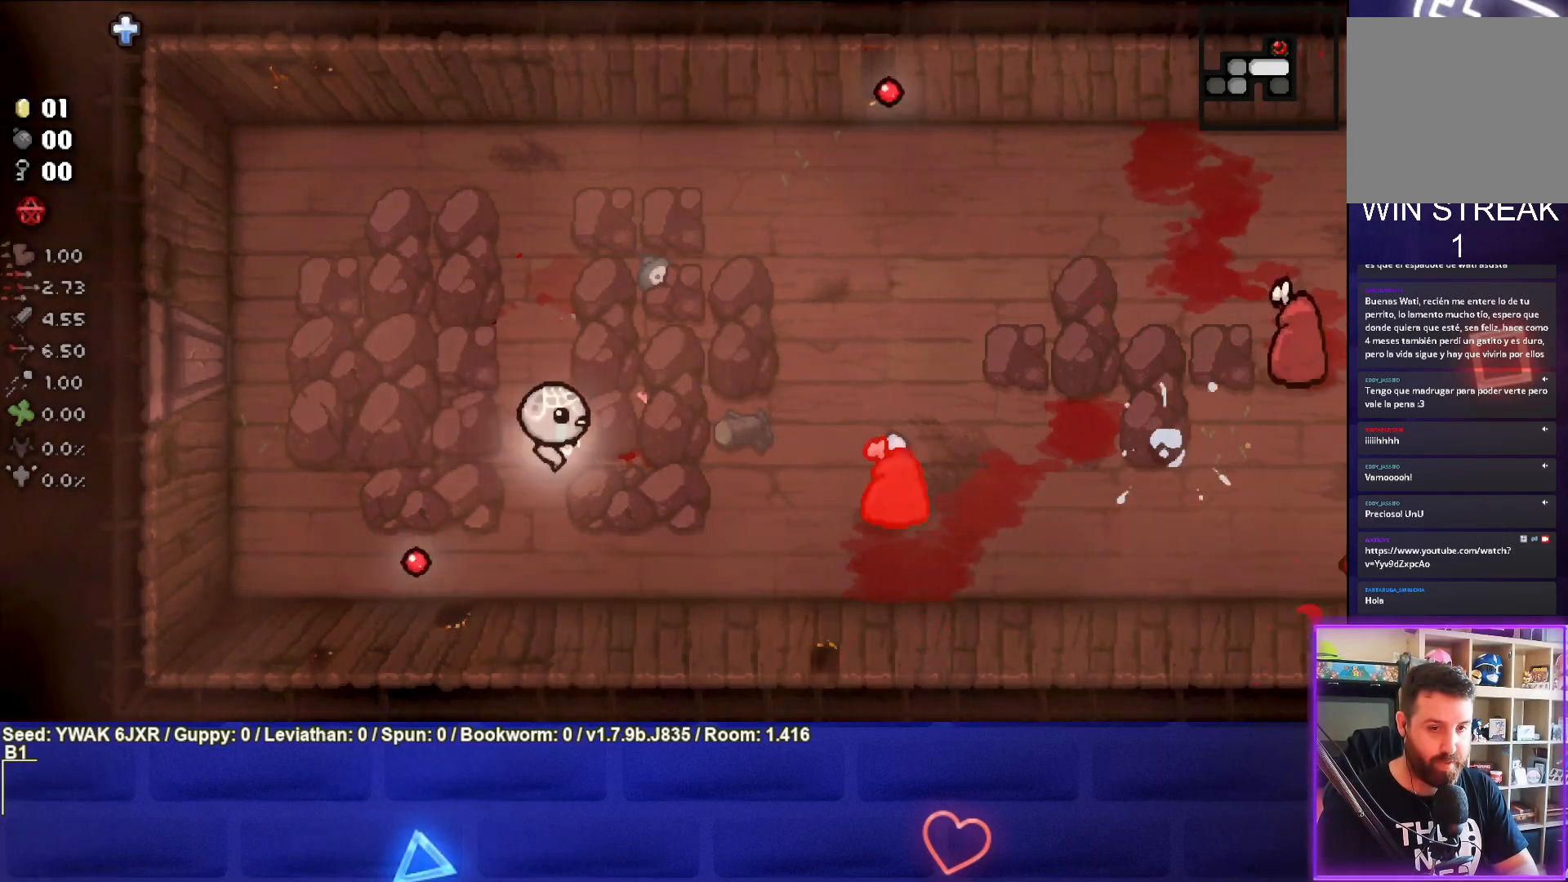
{"buttons": ["CIRCLE"], "left_stick": "up-left", "right_stick": "center", "events": [[17, "CIRCLE", "down"], [117, "left_stick", "center"], [217, "CIRCLE", "up"], [217, "left_stick", "left"], [300, "CIRCLE", "down"], [350, "left_stick", "up-left"], [450, "CIRCLE", "up"], [500, "CIRCLE", "down"]]}
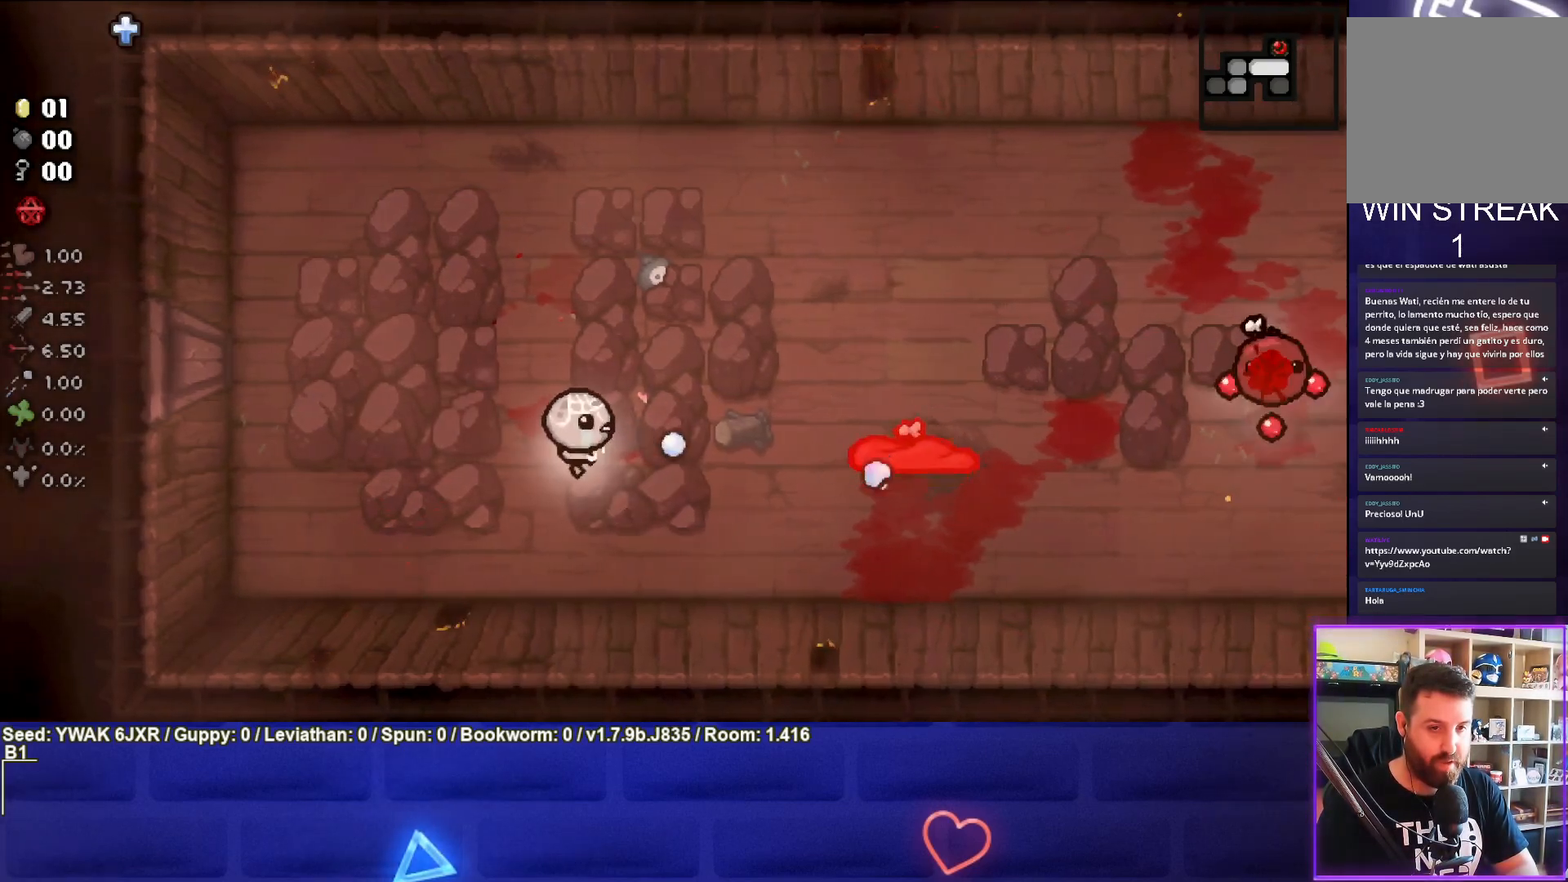
{"buttons": ["CIRCLE"], "left_stick": "left", "right_stick": "center", "events": [[117, "left_stick", "right"], [133, "CIRCLE", "up"], [217, "CIRCLE", "down"], [317, "left_stick", "center"], [367, "CIRCLE", "up"], [367, "left_stick", "left"], [467, "CIRCLE", "down"]]}
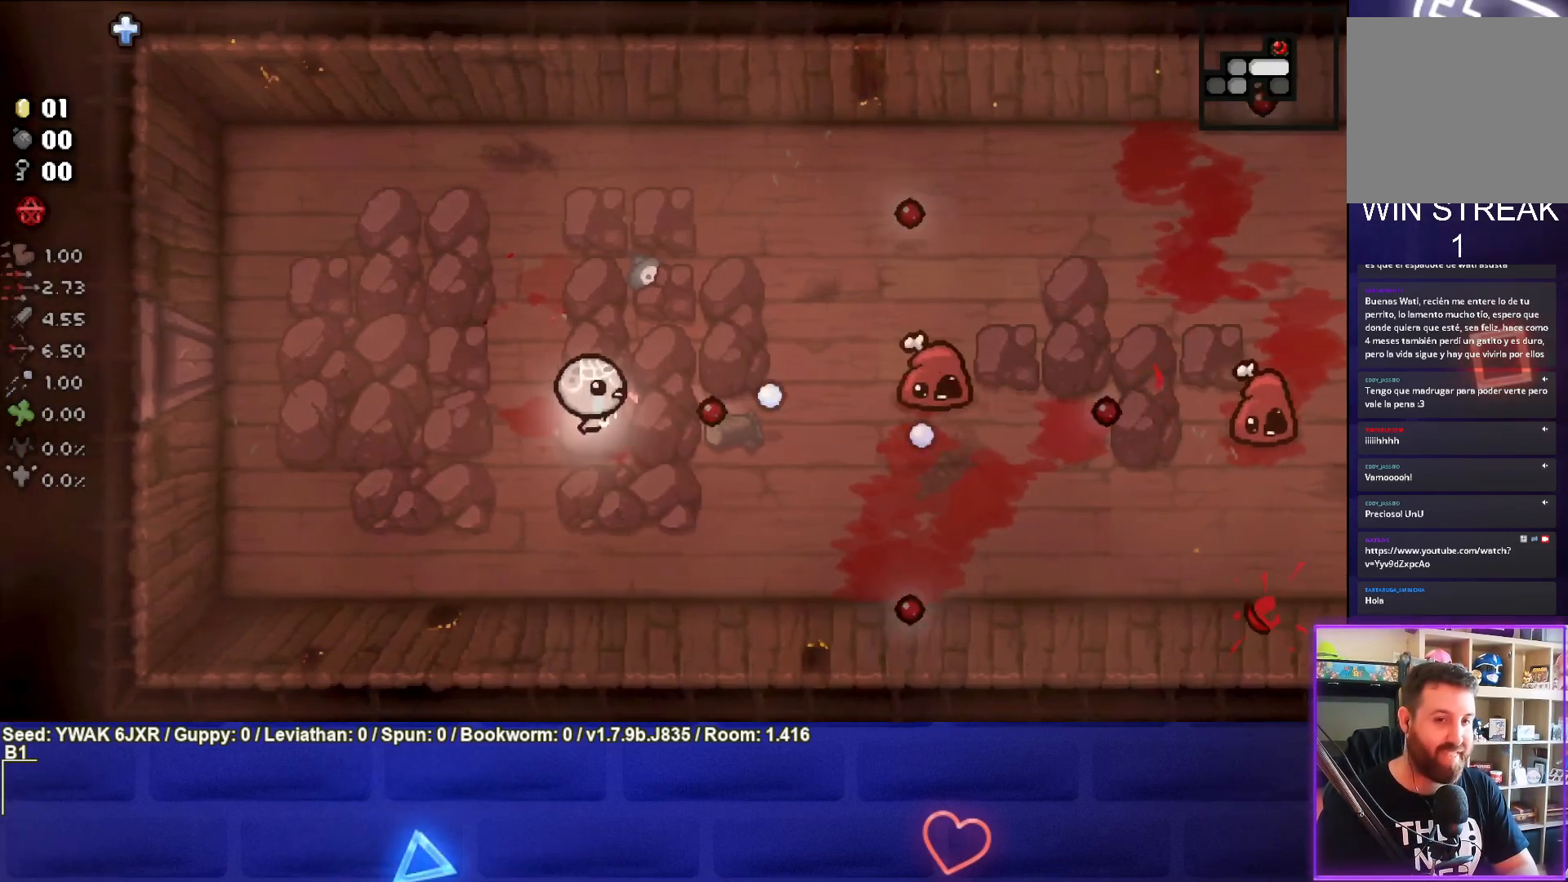
{"buttons": [], "left_stick": "up-right", "right_stick": "center", "events": [[100, "CIRCLE", "up"], [100, "left_stick", "down-left"], [417, "left_stick", "up-right"]]}